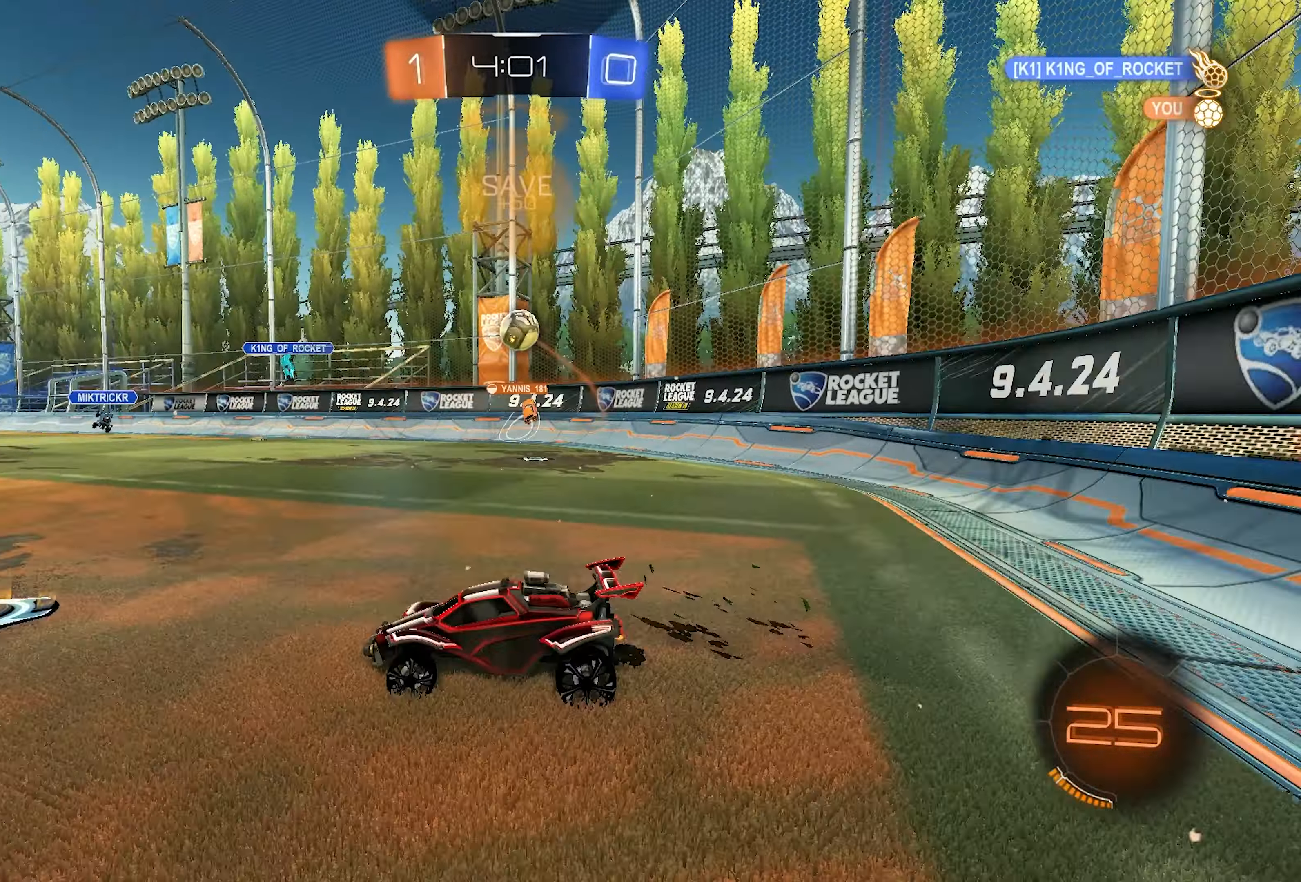
Gameplay with a controller (PlayStation layout); each line is a JSON object with the inputs held at the frame after it. "events" lists button and stick changes between this image and that frame as [ms after this image, input, new state], when the widget could be followed in between.
{"buttons": ["R2"], "left_stick": "left", "right_stick": "center", "events": [[100, "left_stick", "right"], [300, "left_stick", "left"], [400, "SQUARE", "down"], [483, "SQUARE", "up"]]}
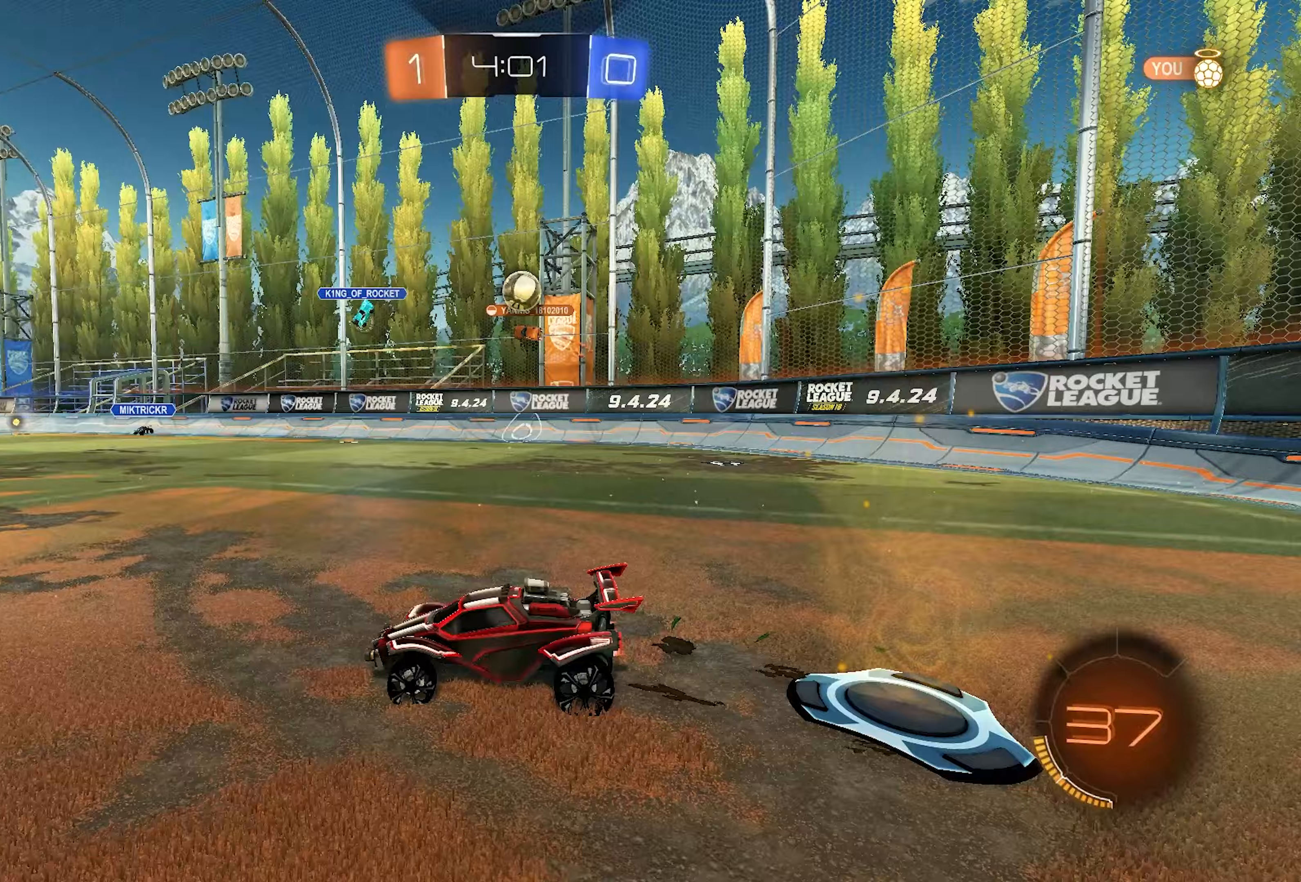
{"buttons": ["R2"], "left_stick": "center", "right_stick": "center", "events": [[383, "left_stick", "center"]]}
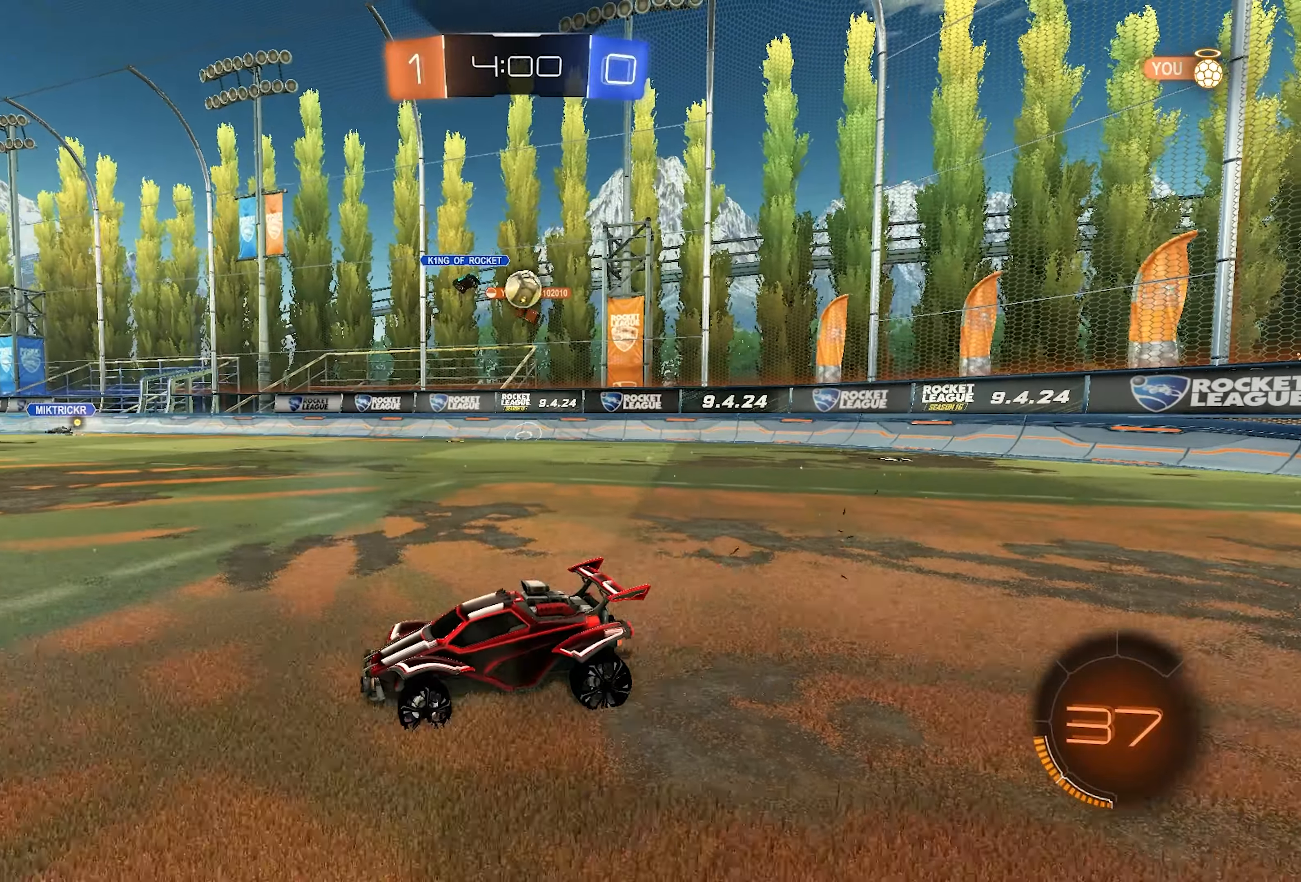
{"buttons": ["R2"], "left_stick": "right", "right_stick": "center", "events": [[33, "R1", "down"], [33, "R2", "up"], [83, "R1", "up"], [83, "left_stick", "right"], [167, "R2", "down"], [350, "SQUARE", "down"], [450, "SQUARE", "up"]]}
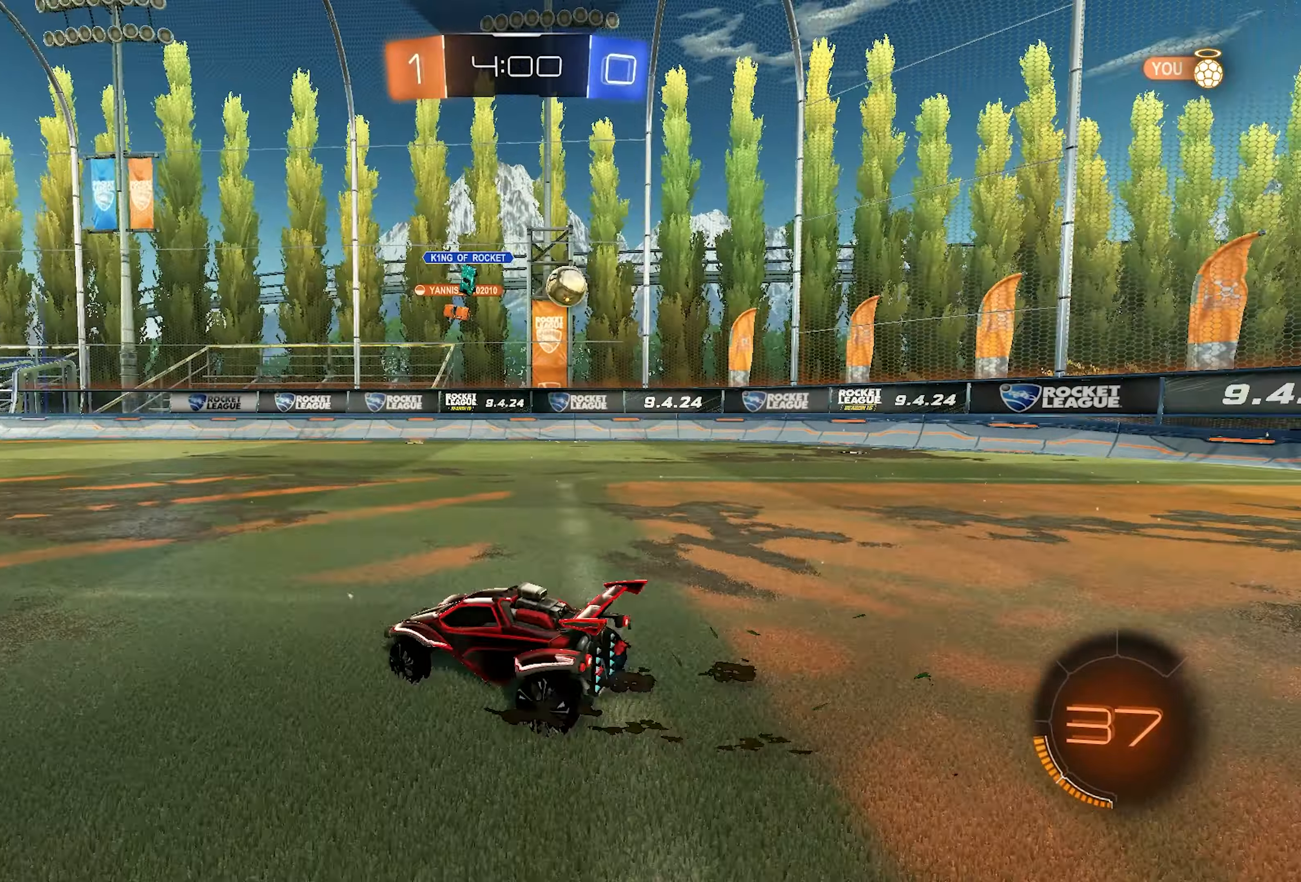
{"buttons": ["R2"], "left_stick": "right", "right_stick": "center", "events": [[117, "SQUARE", "down"], [167, "SQUARE", "up"]]}
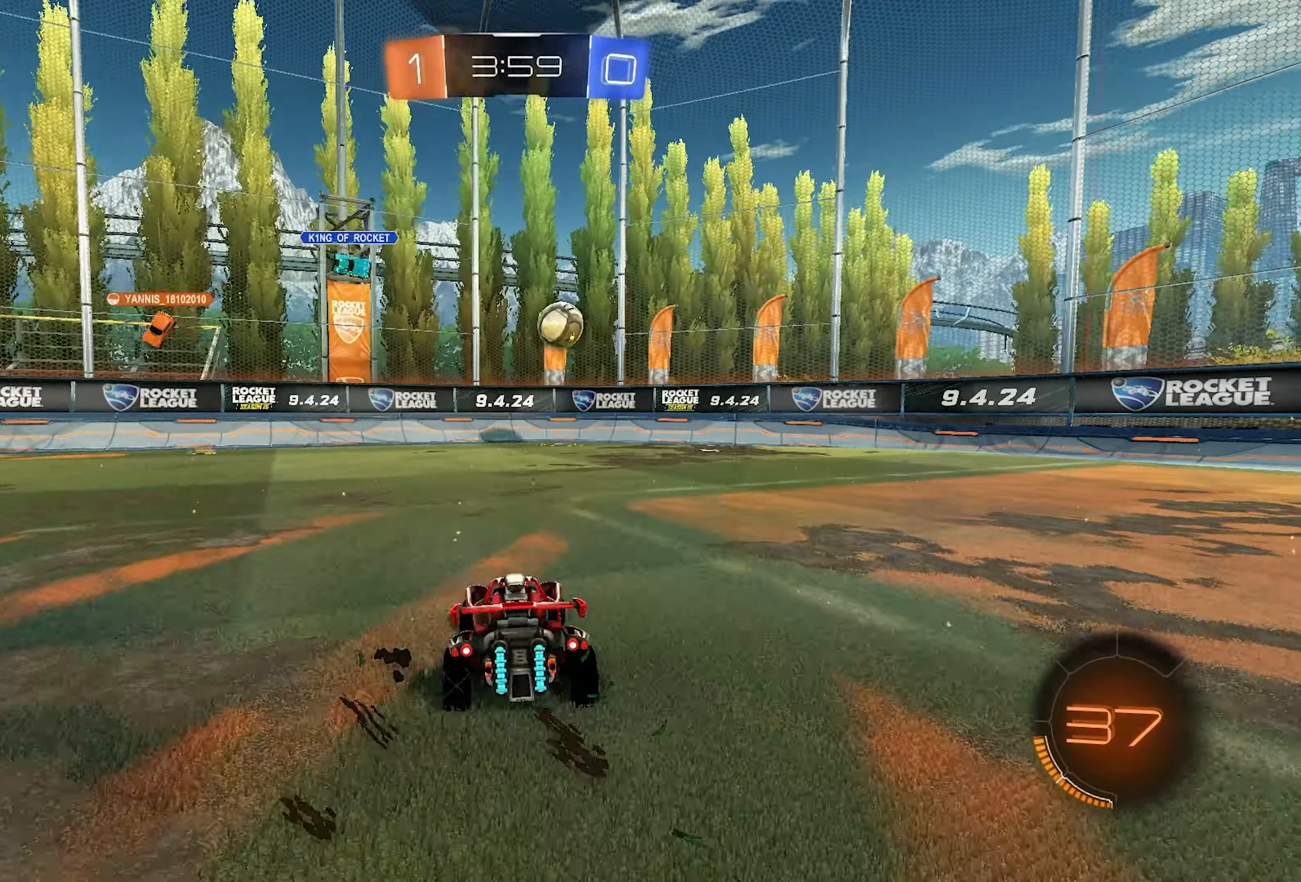
{"buttons": ["R2"], "left_stick": "center", "right_stick": "center", "events": [[433, "left_stick", "center"]]}
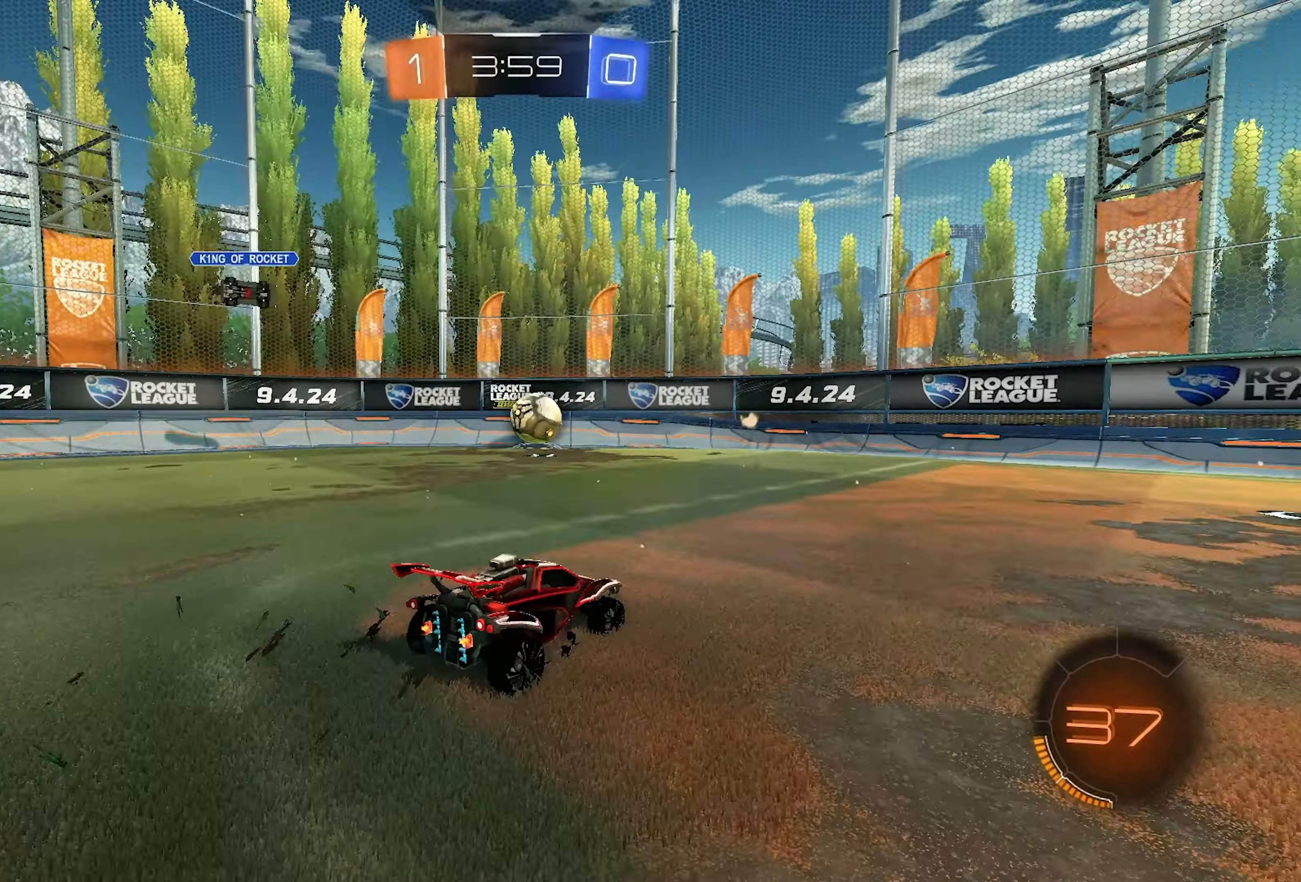
{"buttons": ["R2"], "left_stick": "center", "right_stick": "center", "events": []}
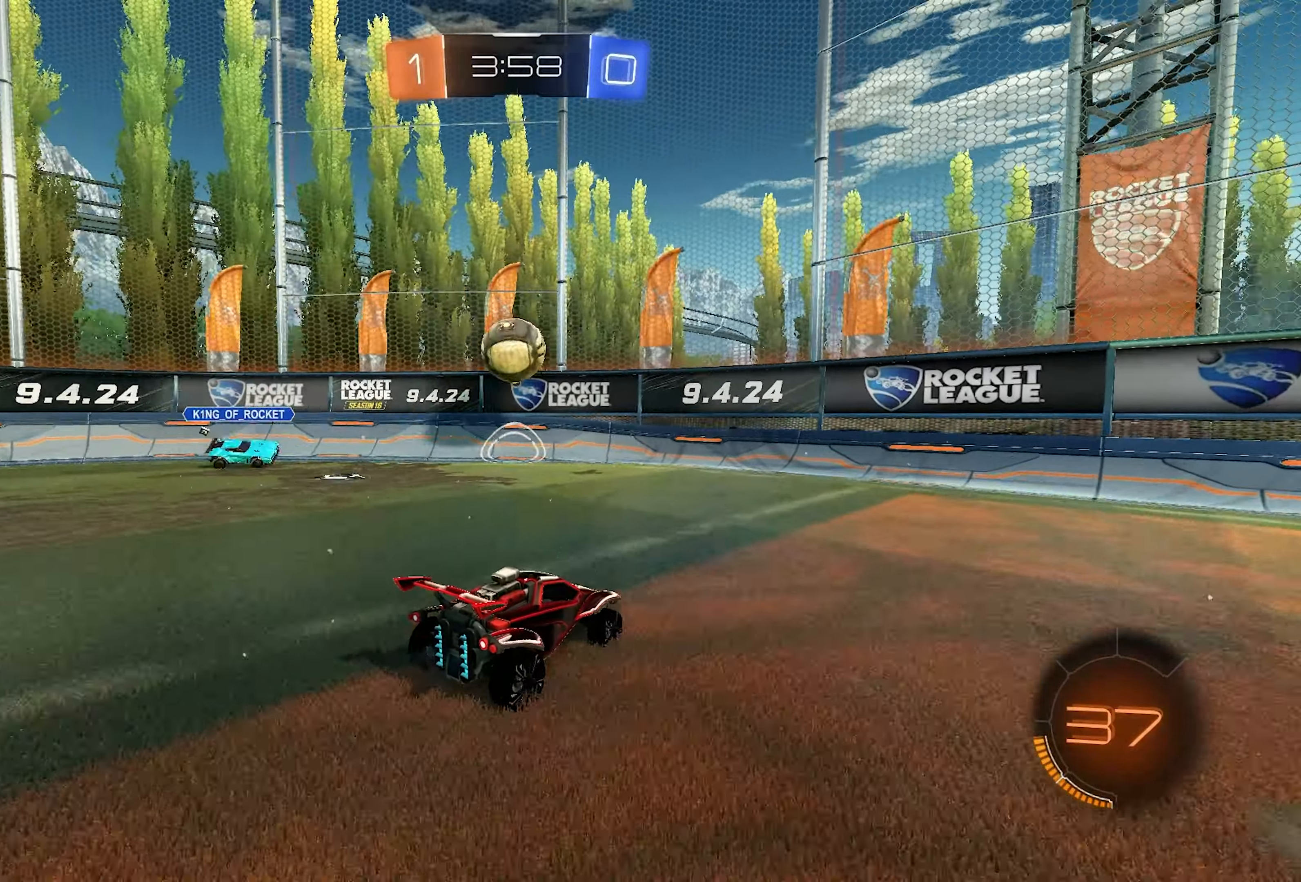
{"buttons": ["R2"], "left_stick": "center", "right_stick": "center", "events": [[183, "left_stick", "left"], [283, "L1", "down"], [333, "CROSS", "down"], [333, "left_stick", "down-left"], [450, "left_stick", "center"], [467, "CROSS", "up"], [500, "L1", "up"]]}
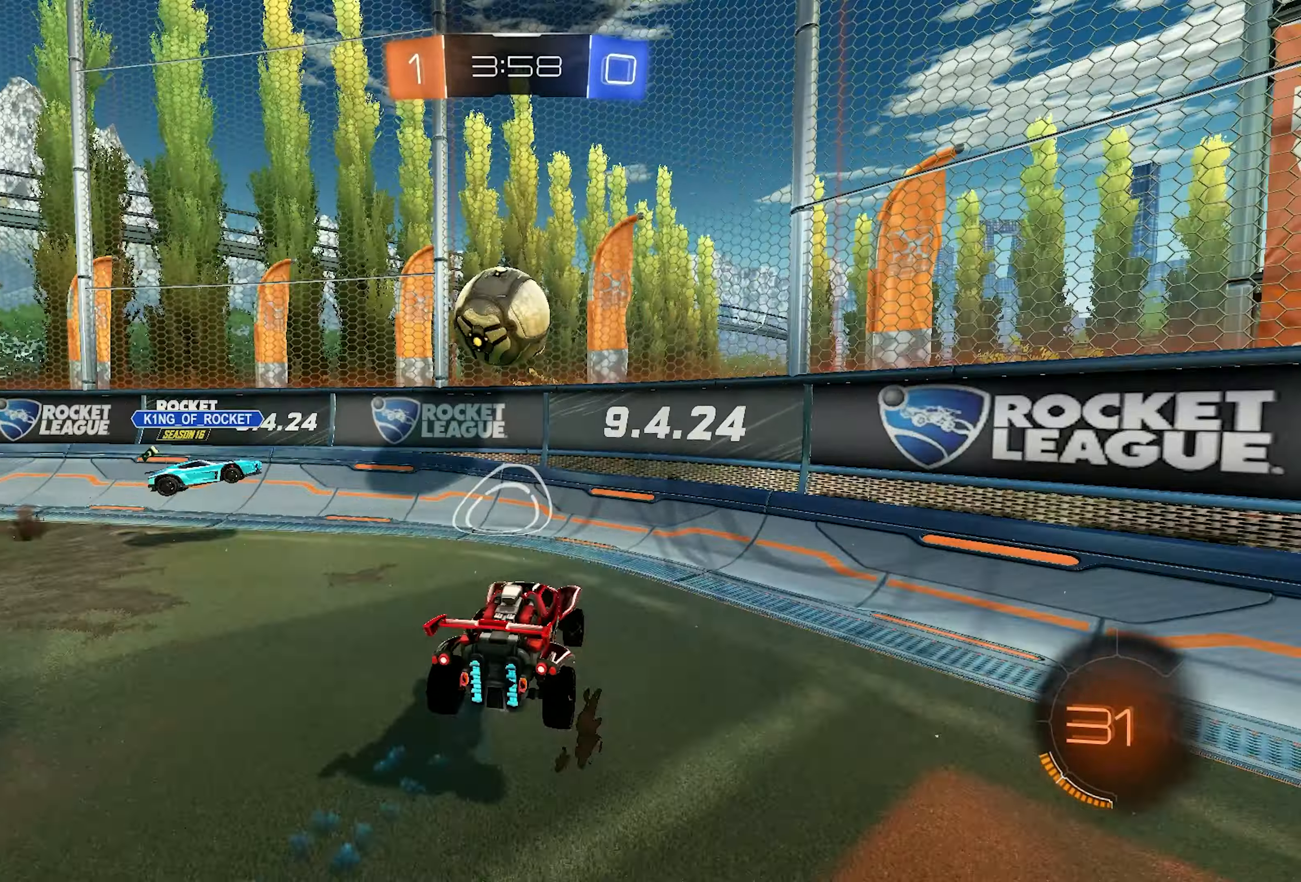
{"buttons": ["R2"], "left_stick": "up-left", "right_stick": "center", "events": [[33, "CROSS", "down"], [33, "left_stick", "down-left"], [133, "L1", "down"], [133, "SQUARE", "down"], [167, "CROSS", "up"], [250, "SQUARE", "up"], [300, "left_stick", "up-left"], [333, "L1", "up"], [333, "TRIANGLE", "down"], [417, "TRIANGLE", "up"]]}
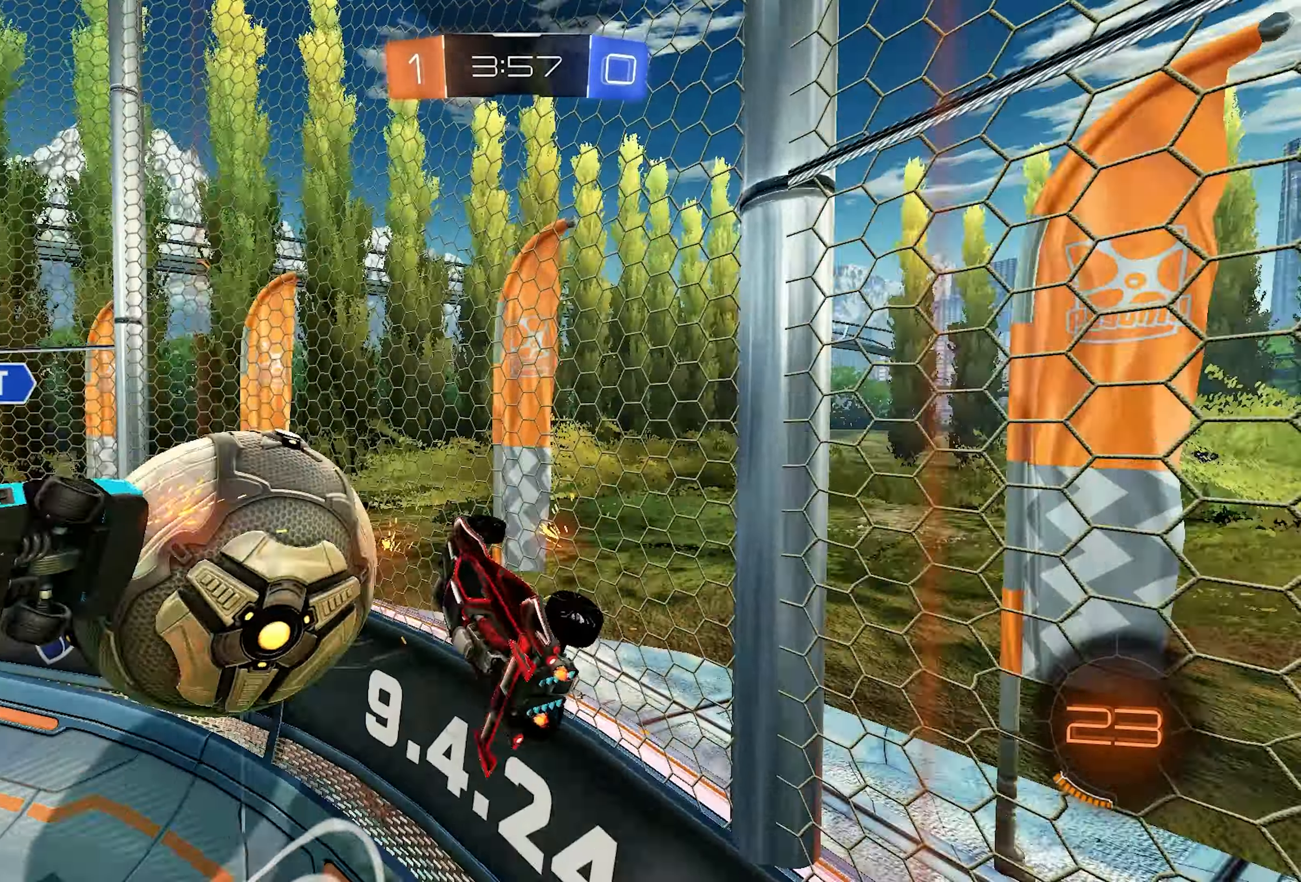
{"buttons": ["R2"], "left_stick": "center", "right_stick": "center", "events": [[17, "TRIANGLE", "down"], [50, "TRIANGLE", "up"], [167, "left_stick", "left"], [450, "left_stick", "center"]]}
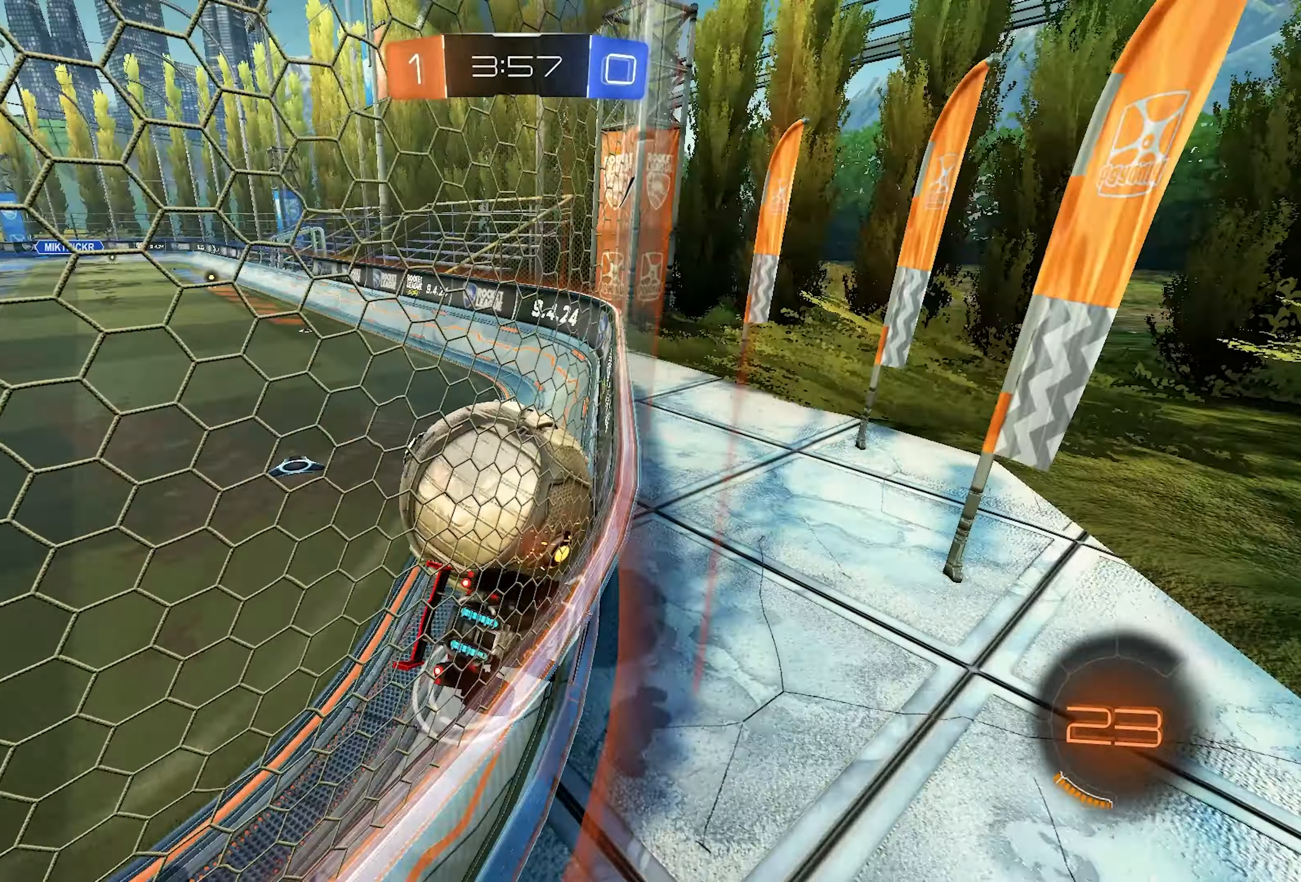
{"buttons": ["TRIANGLE", "L1", "R2"], "left_stick": "center", "right_stick": "center", "events": [[383, "L1", "down"], [450, "TRIANGLE", "down"]]}
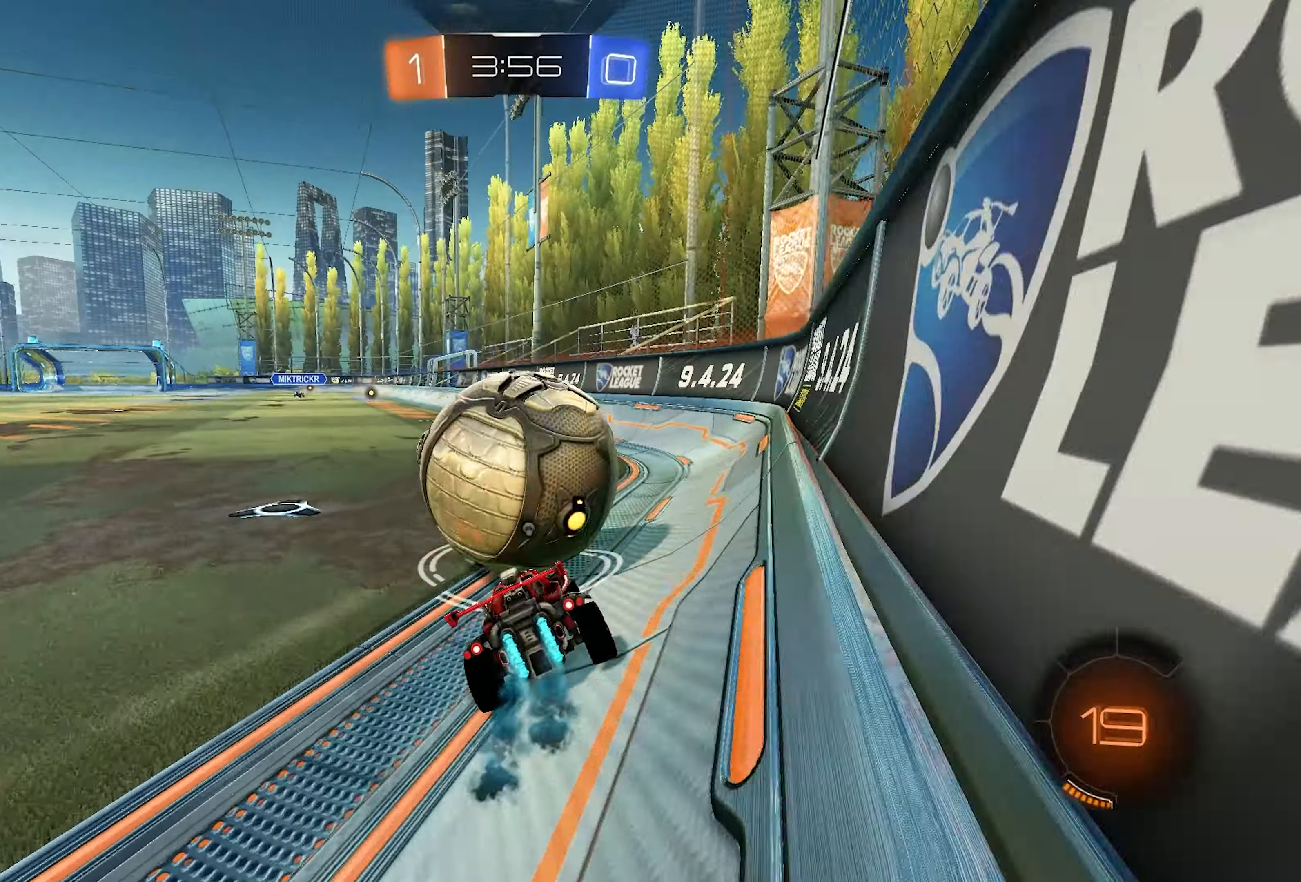
{"buttons": ["R2"], "left_stick": "left", "right_stick": "center", "events": [[33, "TRIANGLE", "up"], [233, "L1", "up"], [233, "left_stick", "right"], [300, "left_stick", "center"], [383, "left_stick", "left"]]}
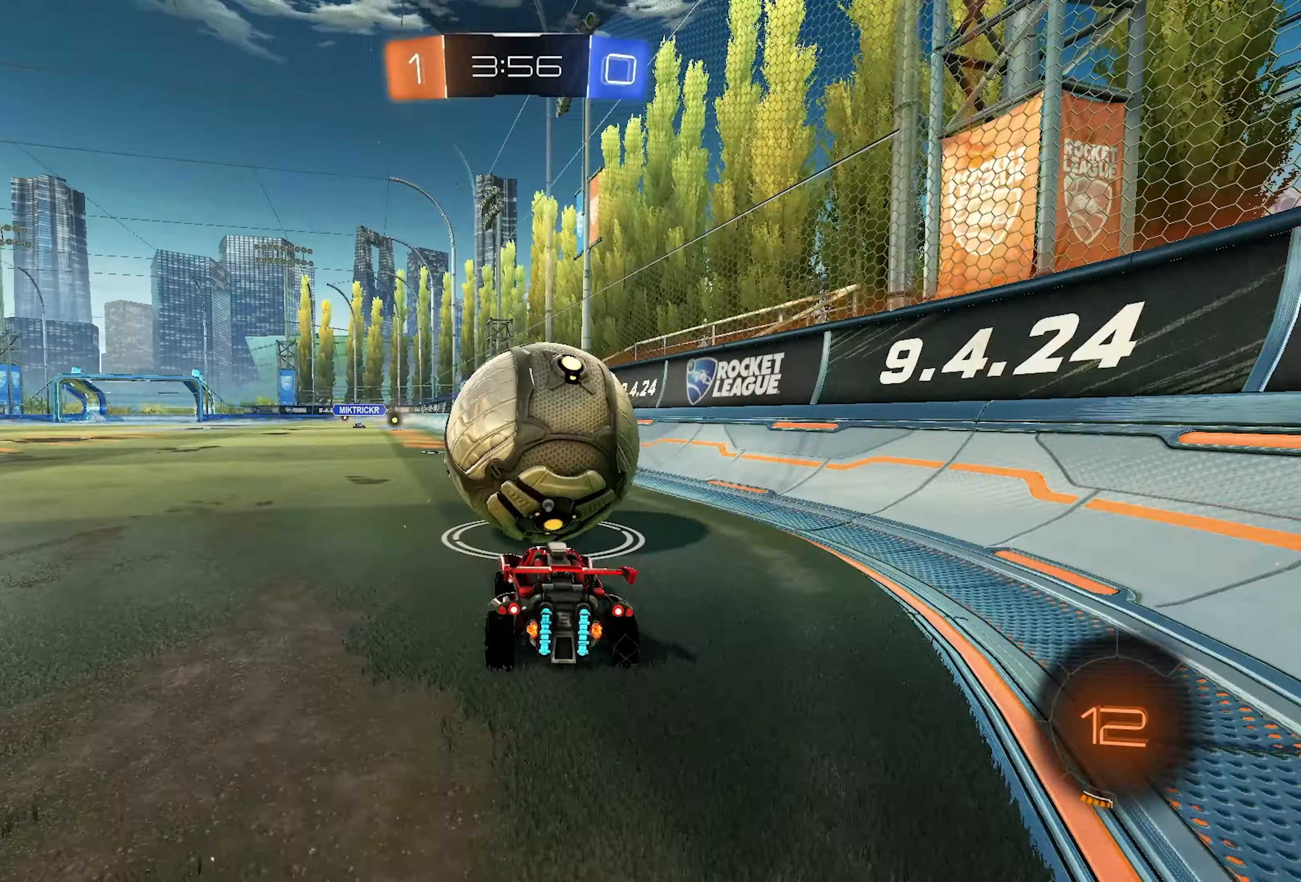
{"buttons": ["R2"], "left_stick": "center", "right_stick": "center", "events": [[17, "left_stick", "center"], [350, "left_stick", "right"], [467, "left_stick", "center"]]}
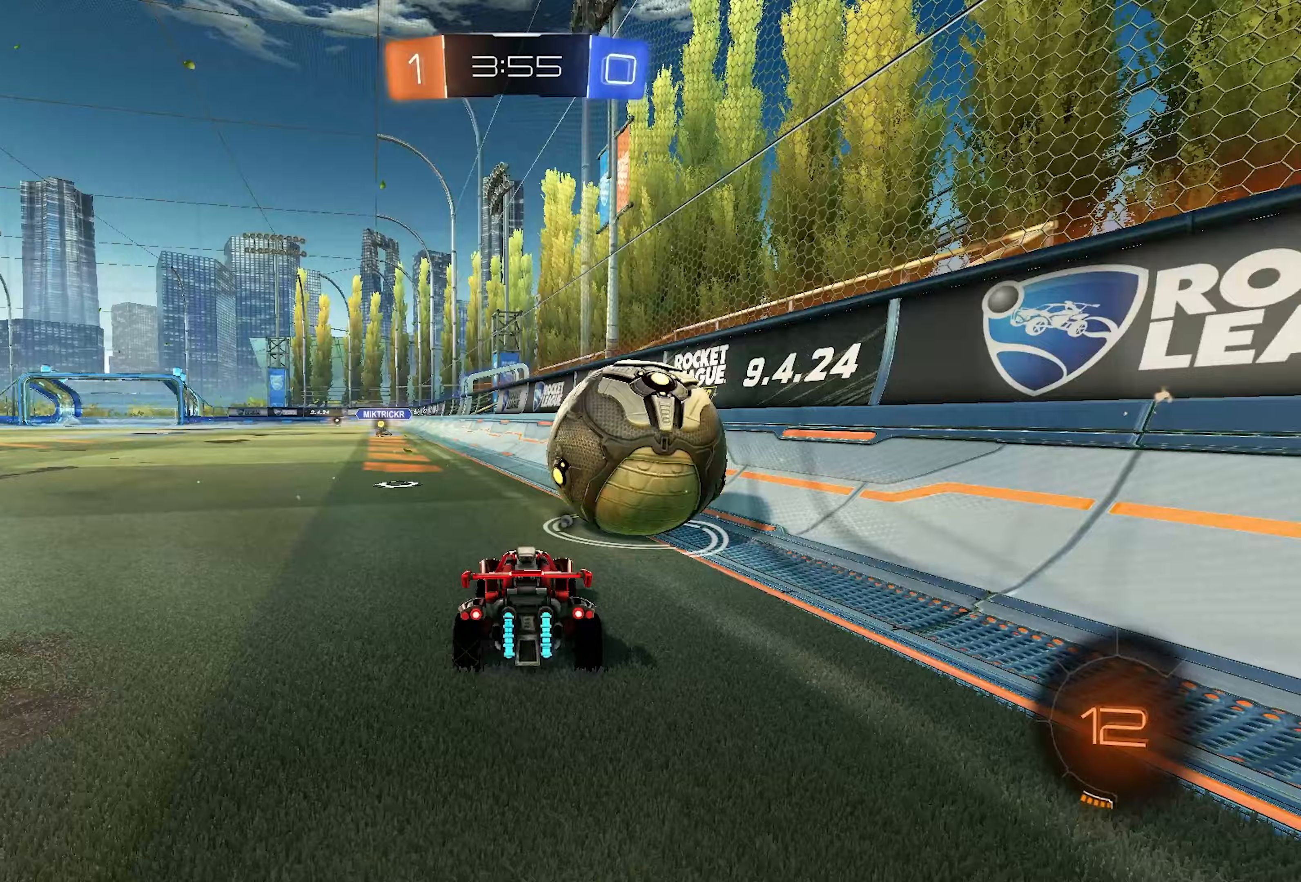
{"buttons": ["R2"], "left_stick": "left", "right_stick": "center", "events": [[433, "left_stick", "left"]]}
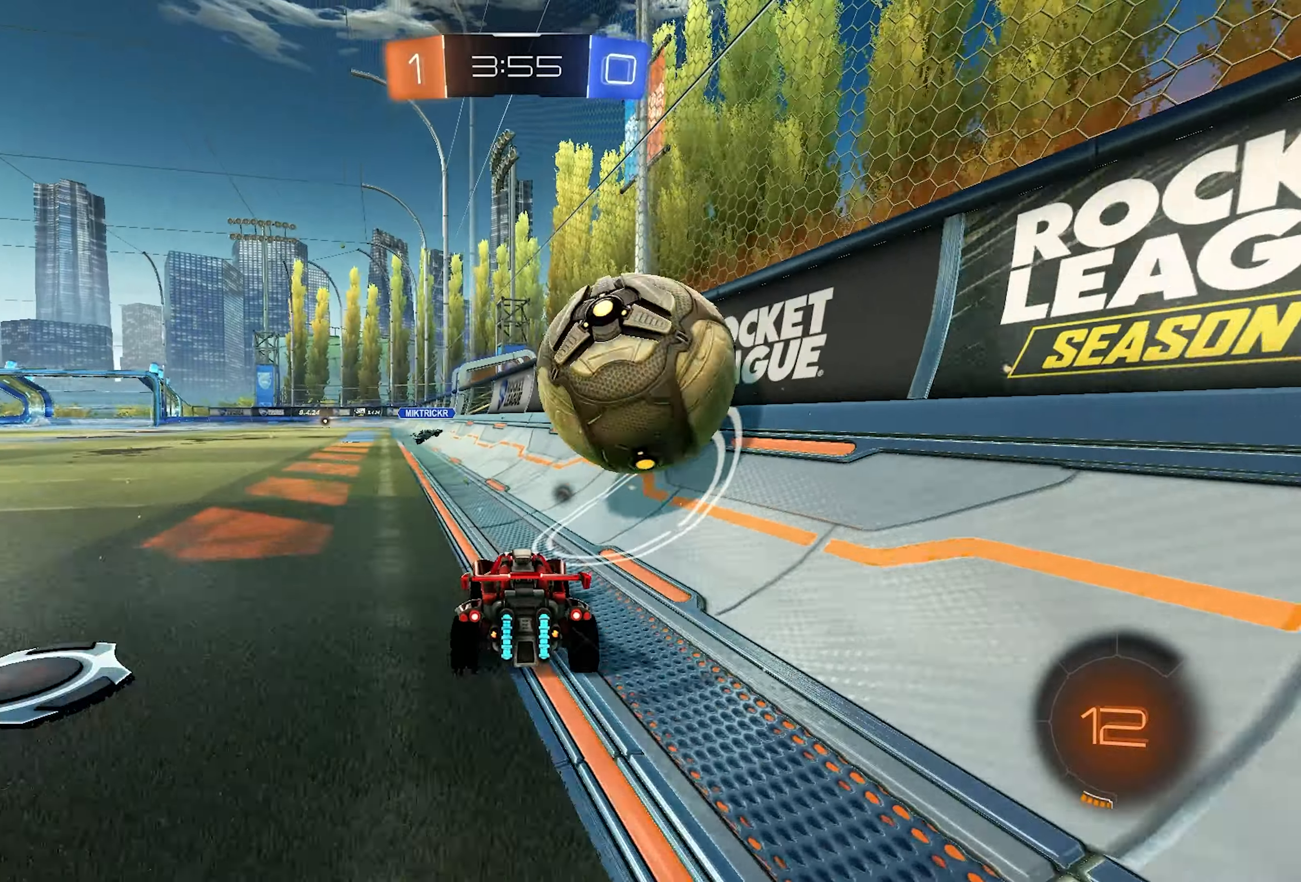
{"buttons": [], "left_stick": "right", "right_stick": "center", "events": [[33, "left_stick", "center"], [417, "left_stick", "right"], [467, "R2", "up"]]}
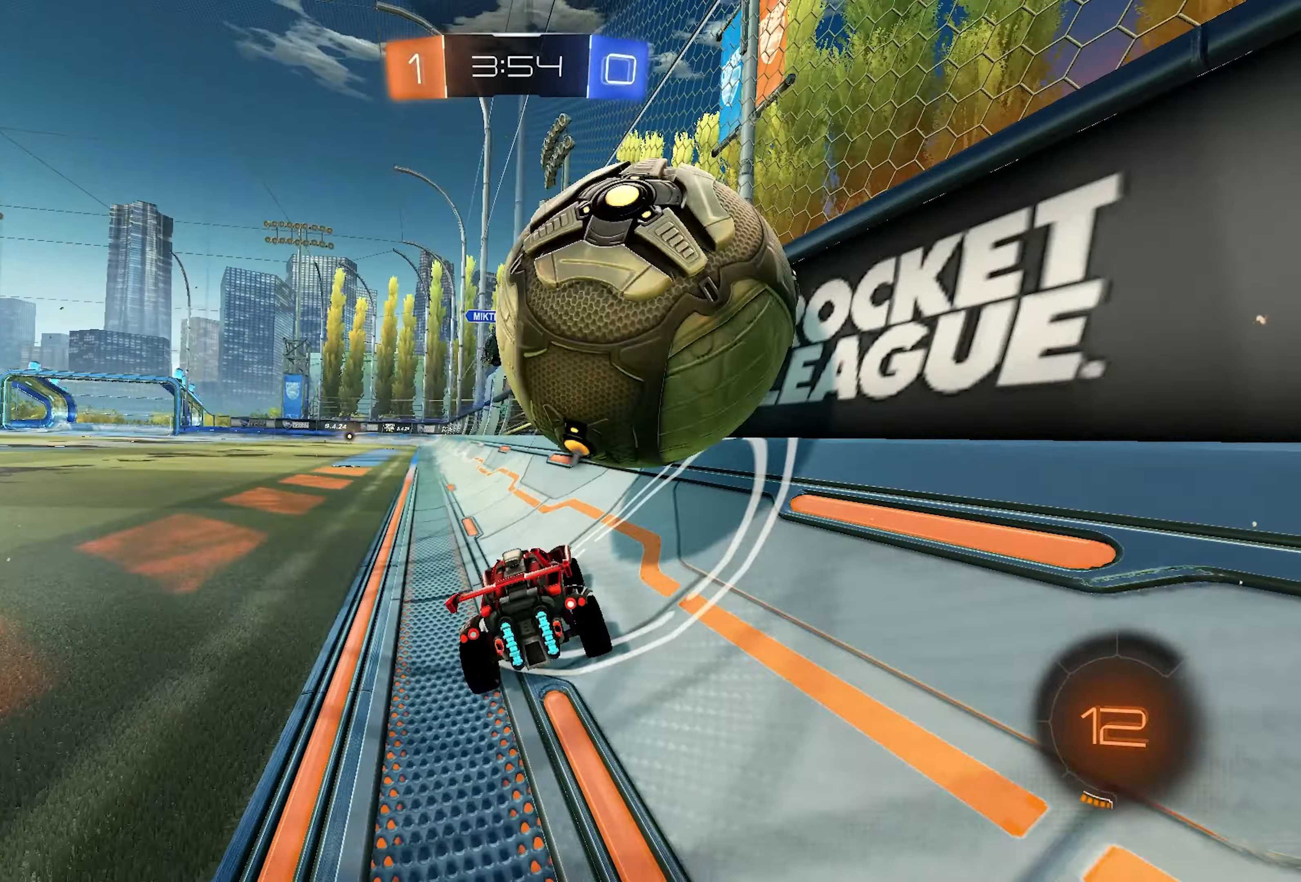
{"buttons": ["L1", "R2"], "left_stick": "left", "right_stick": "center", "events": [[133, "R2", "down"], [250, "TRIANGLE", "down"], [317, "left_stick", "up-right"], [433, "TRIANGLE", "up"], [433, "left_stick", "left"], [500, "L1", "down"]]}
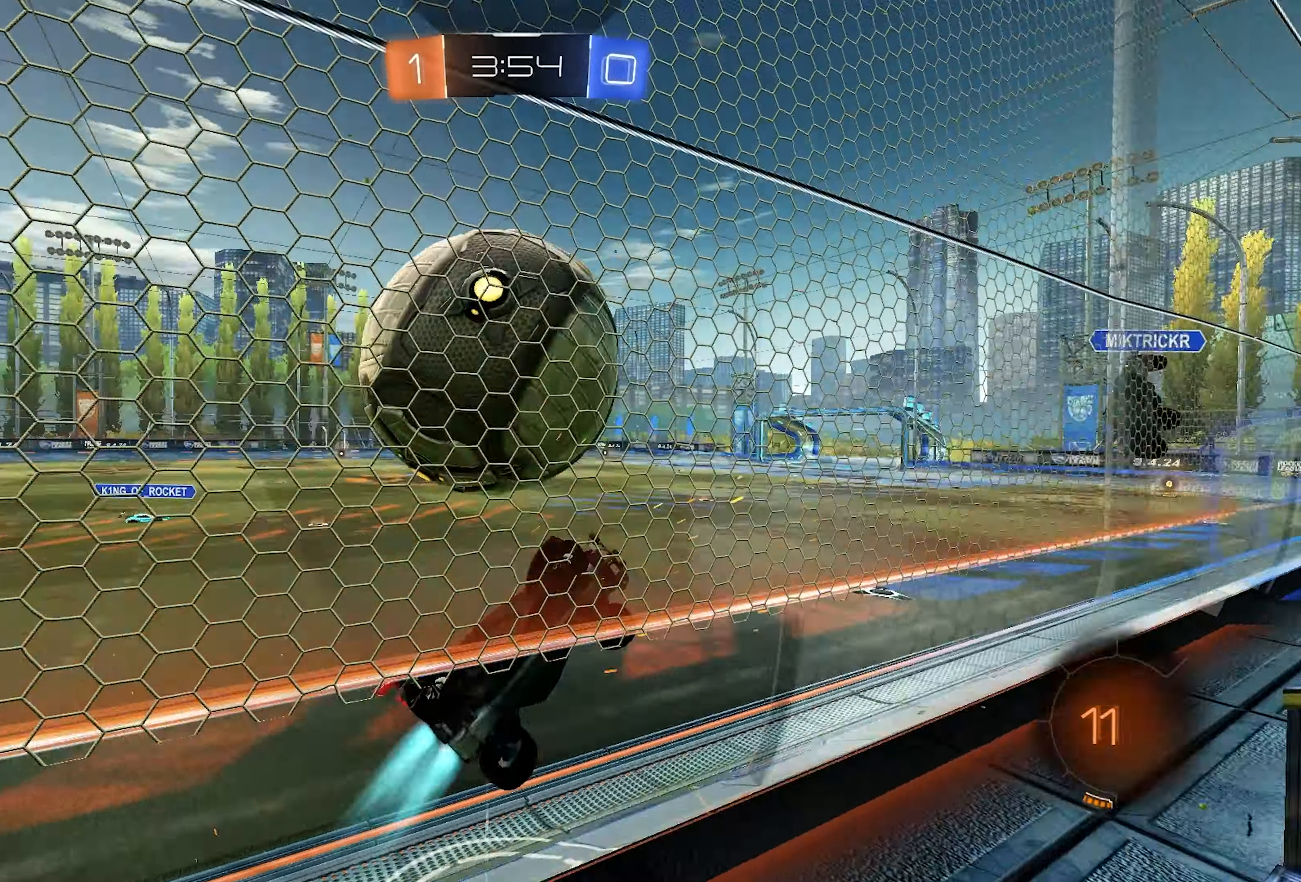
{"buttons": [], "left_stick": "left", "right_stick": "center", "events": [[150, "left_stick", "center"], [300, "L1", "up"], [300, "left_stick", "right"], [467, "R1", "down"], [467, "R2", "up"], [483, "R1", "up"], [483, "left_stick", "left"]]}
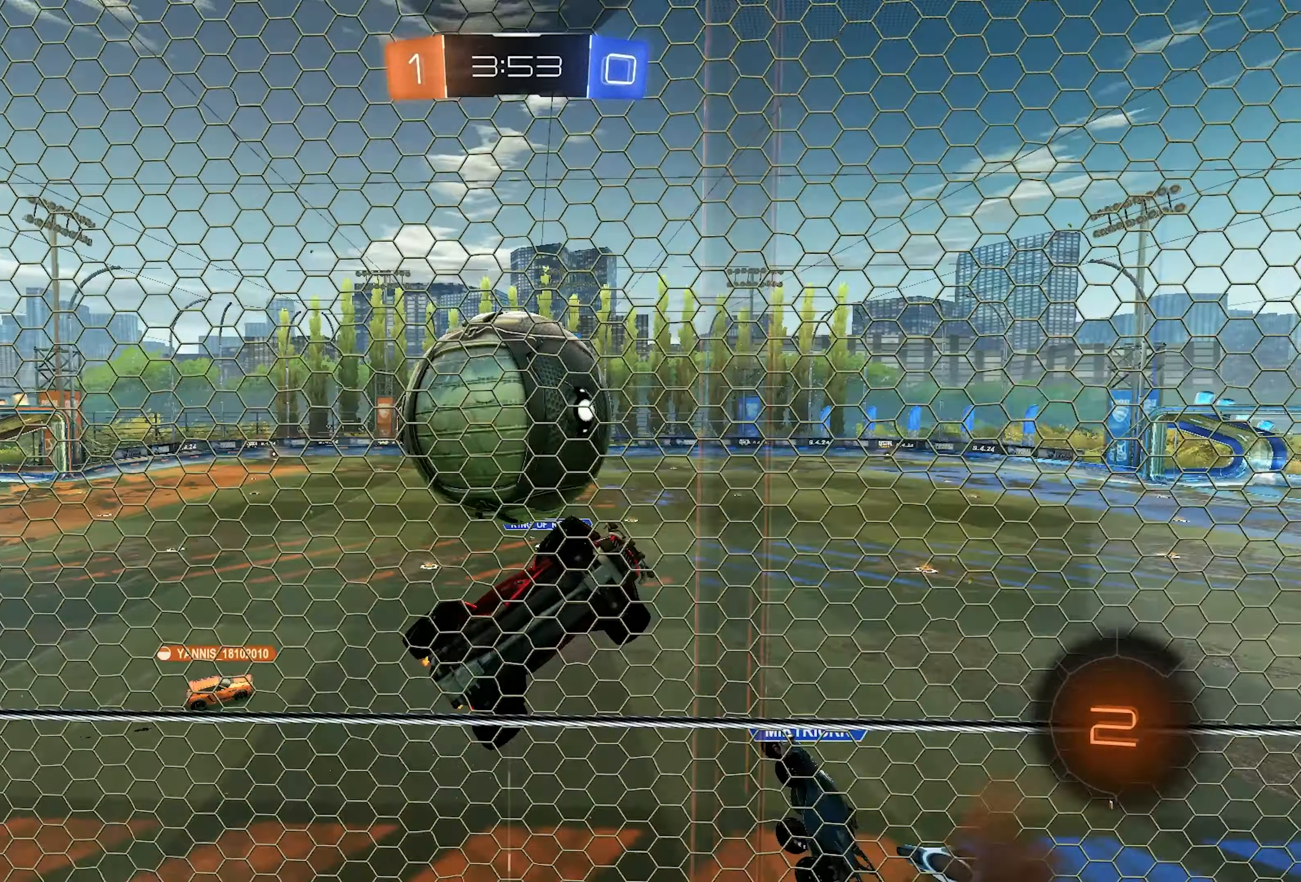
{"buttons": ["R2"], "left_stick": "down-left", "right_stick": "center", "events": [[17, "R2", "down"], [367, "left_stick", "center"], [500, "left_stick", "down-left"]]}
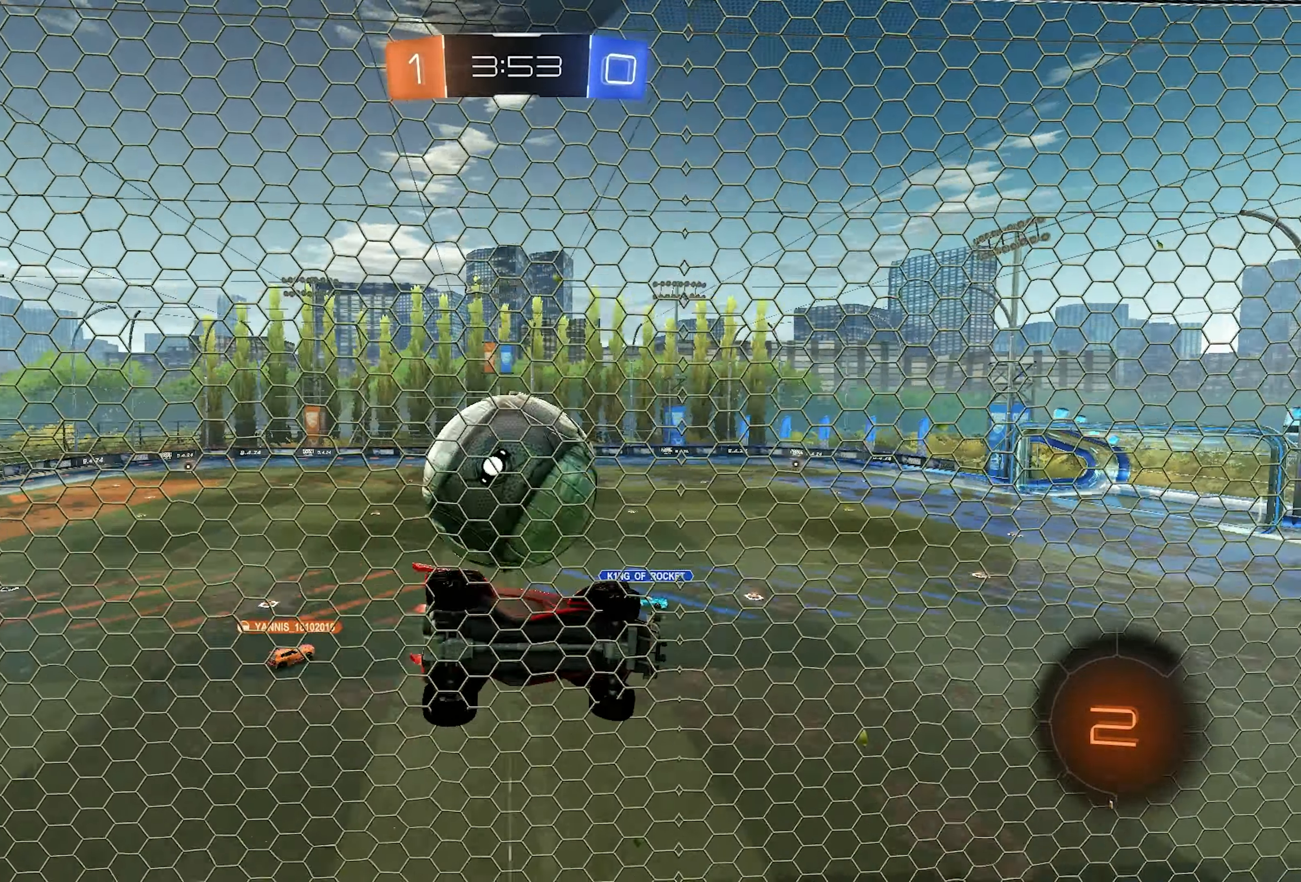
{"buttons": ["CROSS", "L1", "R2"], "left_stick": "up-left", "right_stick": "center", "events": [[117, "CROSS", "down"], [167, "CROSS", "up"], [233, "left_stick", "center"], [267, "L1", "down"], [283, "left_stick", "up-left"], [367, "CROSS", "down"]]}
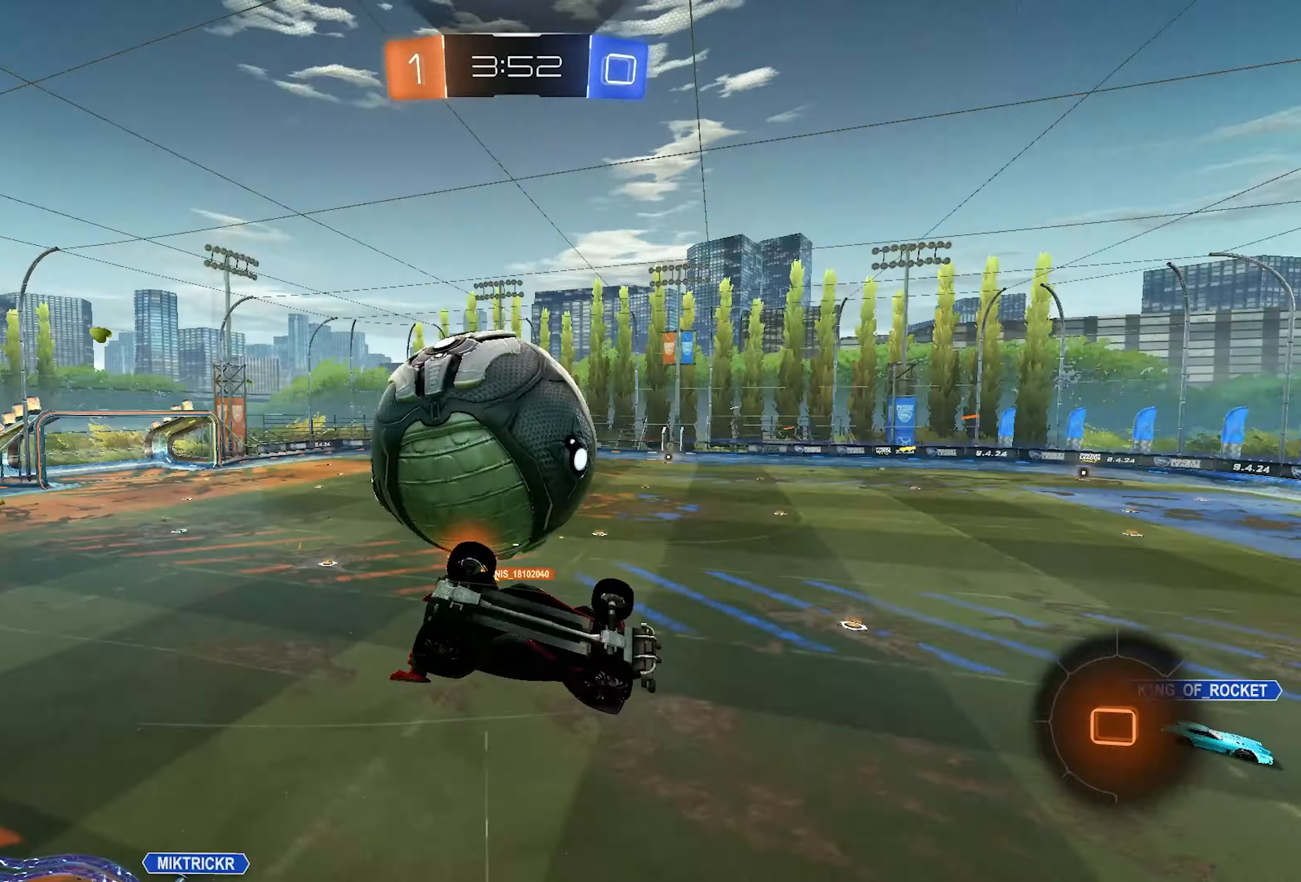
{"buttons": ["R2"], "left_stick": "left", "right_stick": "center", "events": [[17, "CROSS", "up"], [100, "TRIANGLE", "down"], [133, "L1", "up"], [133, "TRIANGLE", "up"], [167, "TRIANGLE", "down"], [300, "TRIANGLE", "up"], [367, "left_stick", "left"]]}
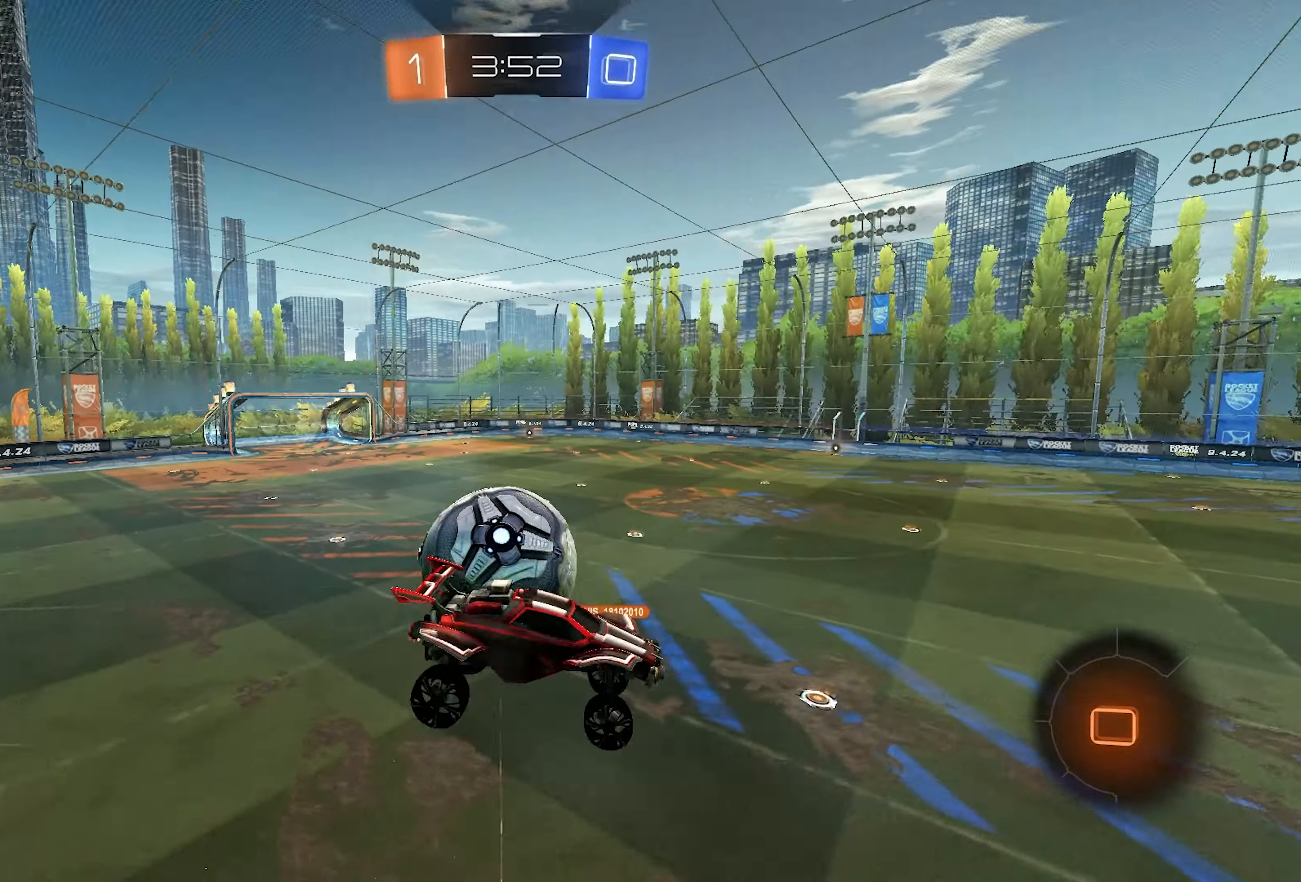
{"buttons": ["R2"], "left_stick": "center", "right_stick": "center", "events": [[17, "left_stick", "center"], [83, "L2", "down"], [217, "L2", "up"]]}
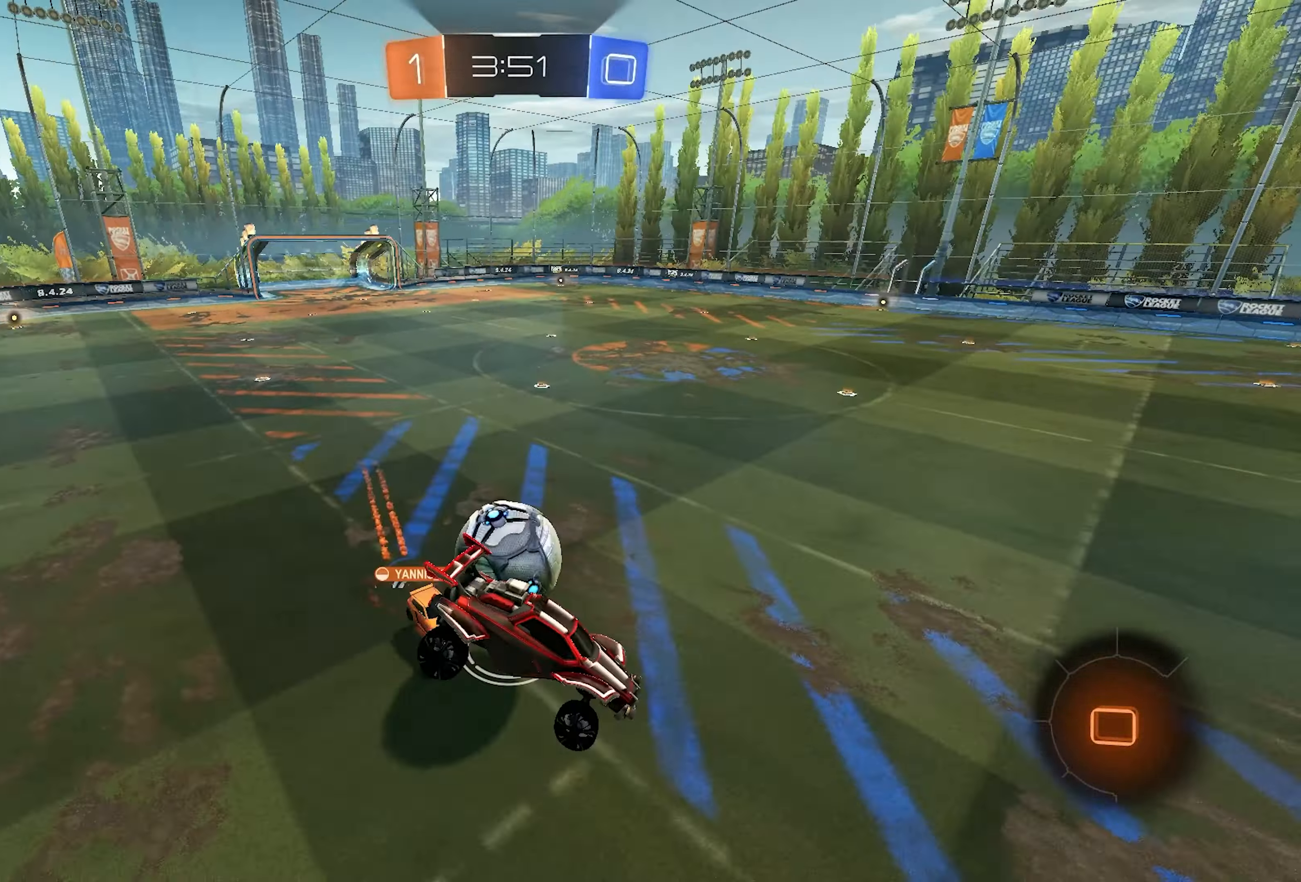
{"buttons": ["R2"], "left_stick": "down-left", "right_stick": "center", "events": [[33, "SQUARE", "down"], [200, "SQUARE", "up"], [450, "SQUARE", "down"], [450, "left_stick", "down-left"], [500, "SQUARE", "up"]]}
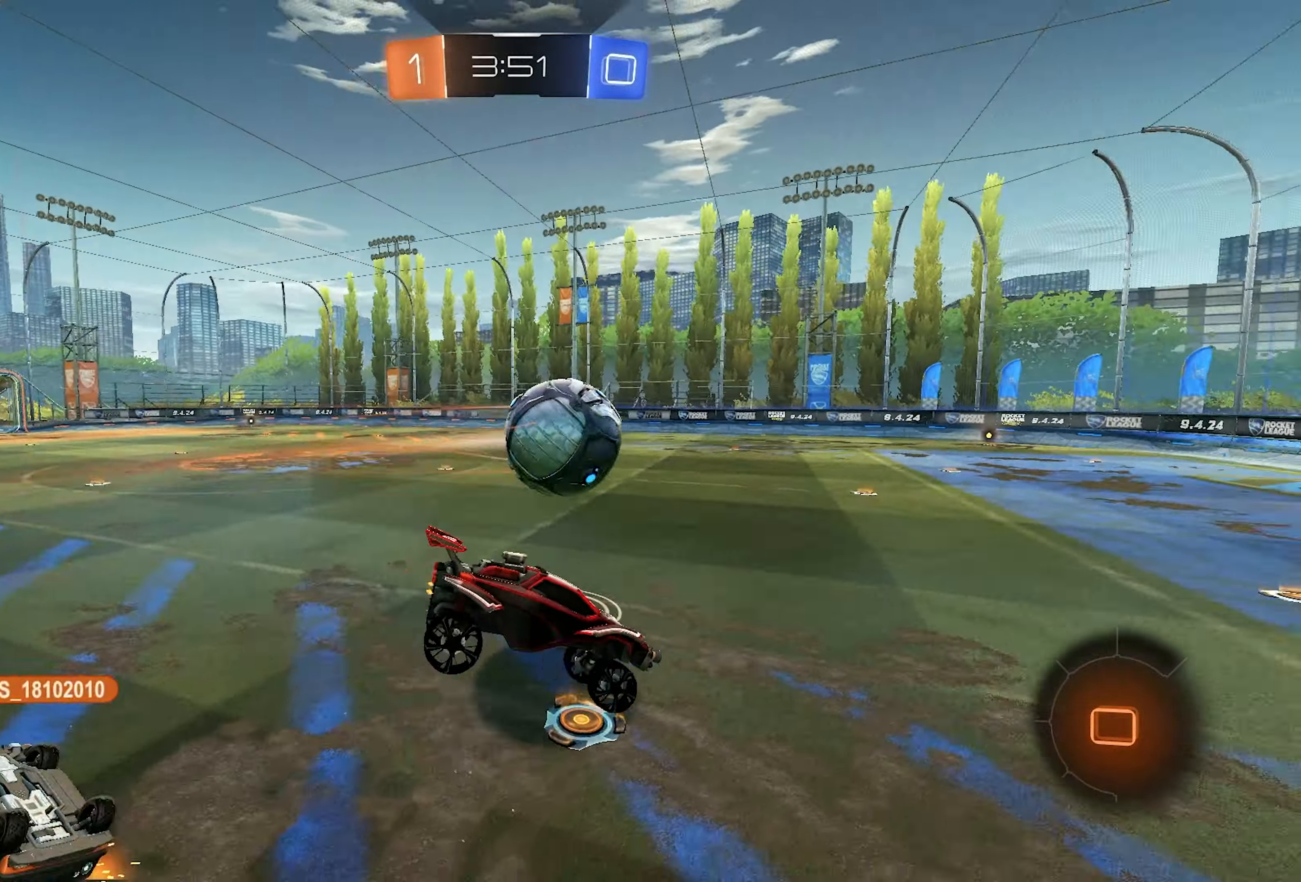
{"buttons": ["R2"], "left_stick": "right", "right_stick": "center", "events": [[133, "left_stick", "left"], [450, "left_stick", "right"]]}
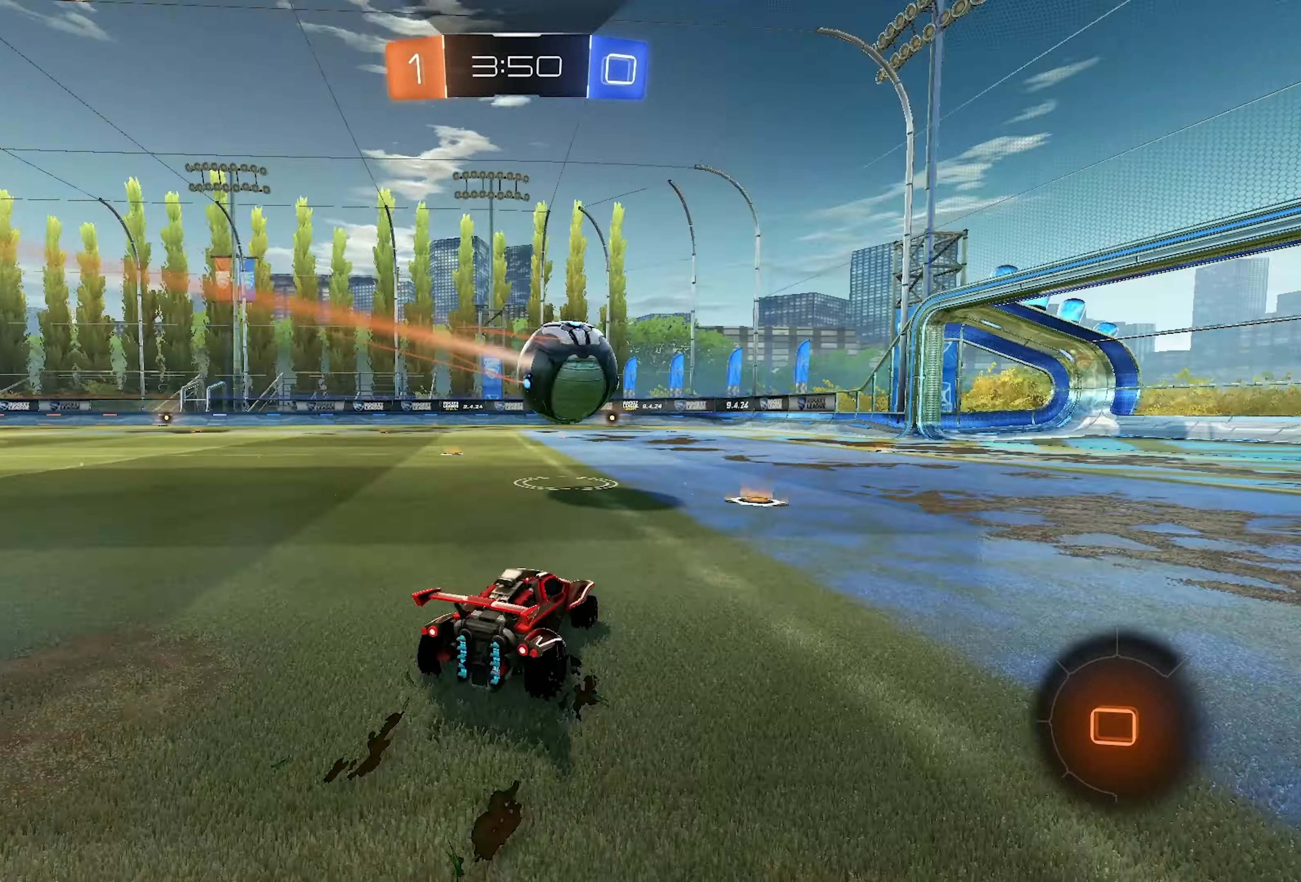
{"buttons": ["R2"], "left_stick": "left", "right_stick": "center", "events": [[33, "TRIANGLE", "down"], [133, "TRIANGLE", "up"], [283, "TRIANGLE", "down"], [317, "left_stick", "left"], [350, "TRIANGLE", "up"], [367, "SQUARE", "down"], [433, "SQUARE", "up"]]}
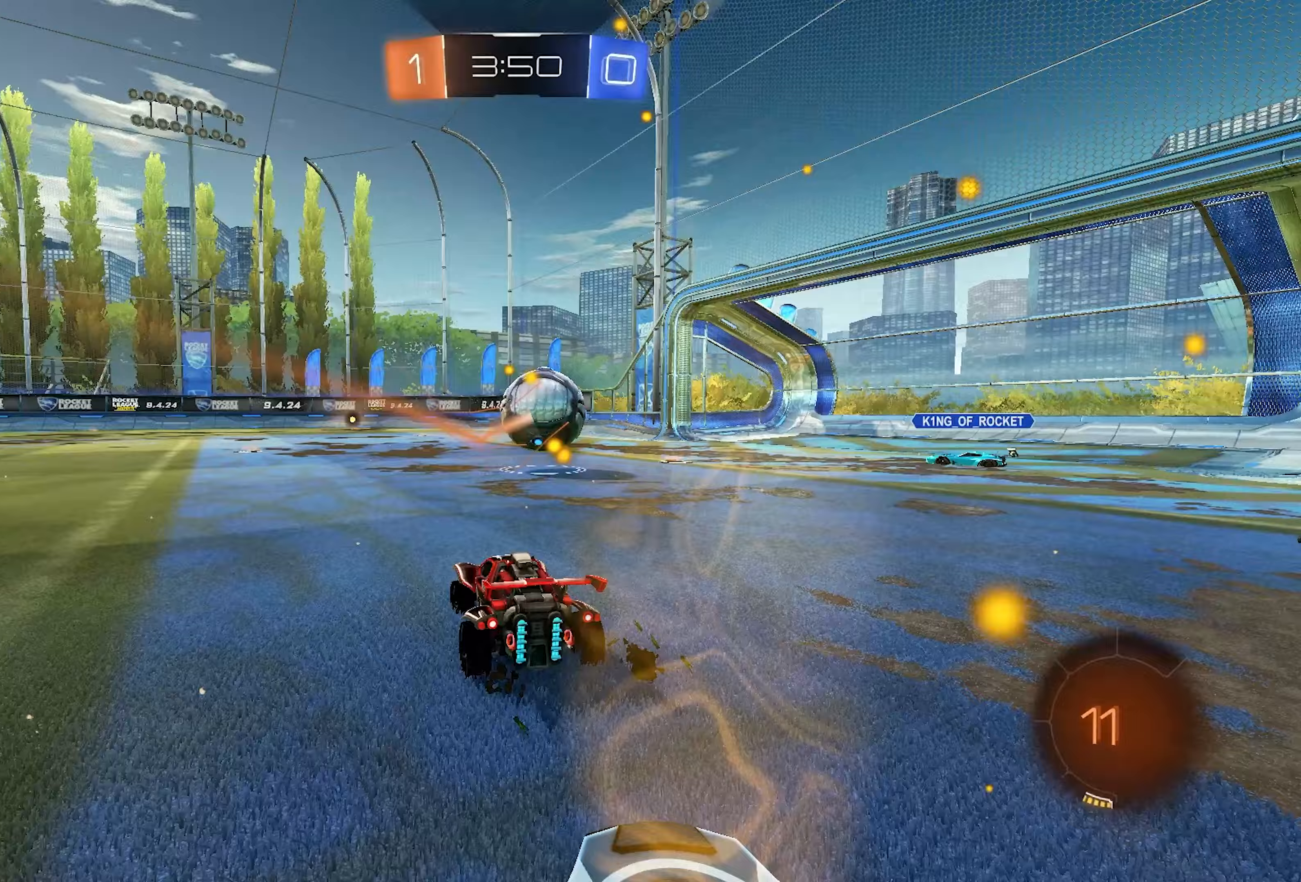
{"buttons": ["R2"], "left_stick": "left", "right_stick": "center", "events": []}
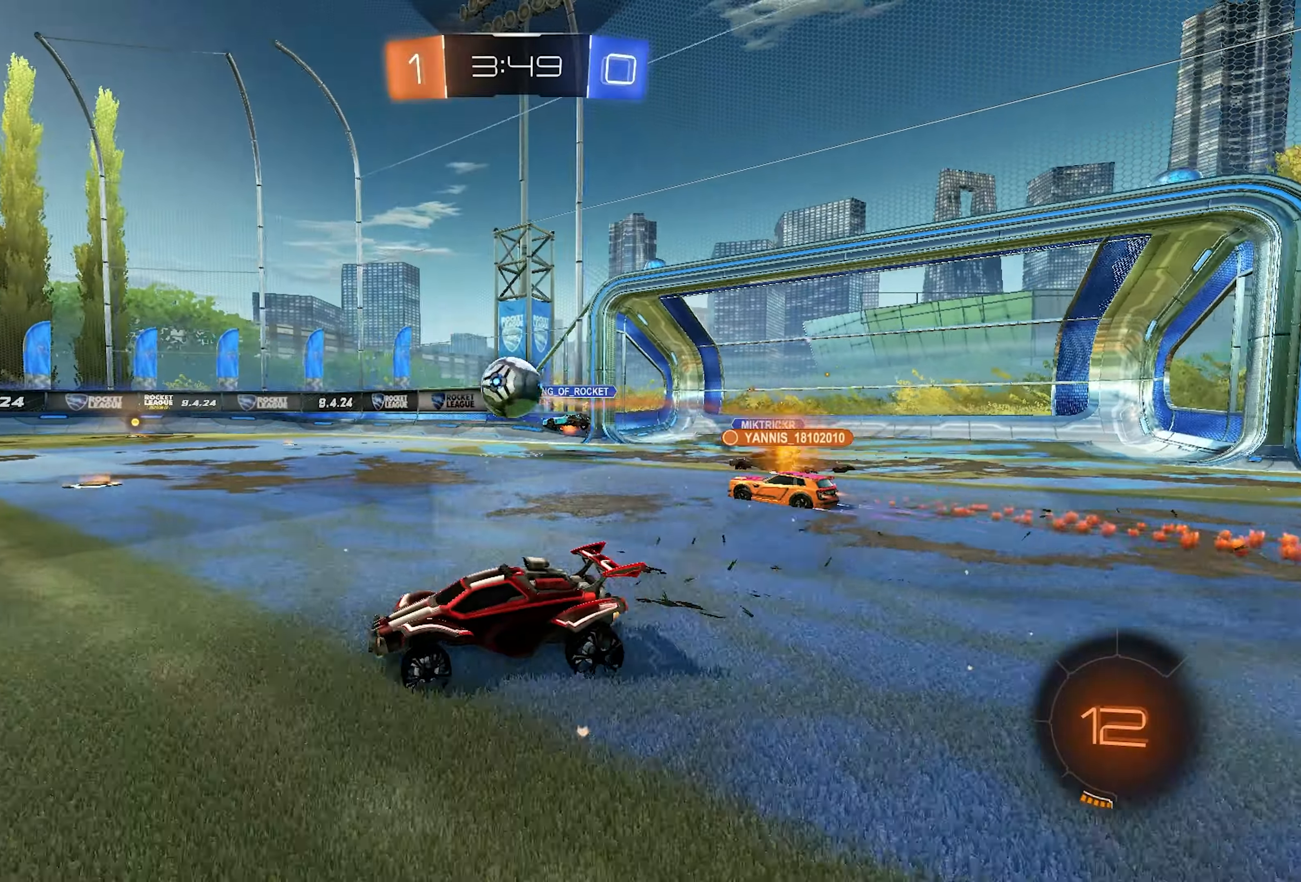
{"buttons": ["TRIANGLE", "L1", "R2"], "left_stick": "down-right", "right_stick": "center", "events": [[100, "L1", "down"], [133, "CROSS", "down"], [133, "L2", "down"], [167, "CROSS", "up"], [233, "CROSS", "down"], [233, "left_stick", "up"], [367, "CROSS", "up"], [367, "L2", "up"], [400, "TRIANGLE", "down"], [400, "left_stick", "down"], [467, "left_stick", "down-right"]]}
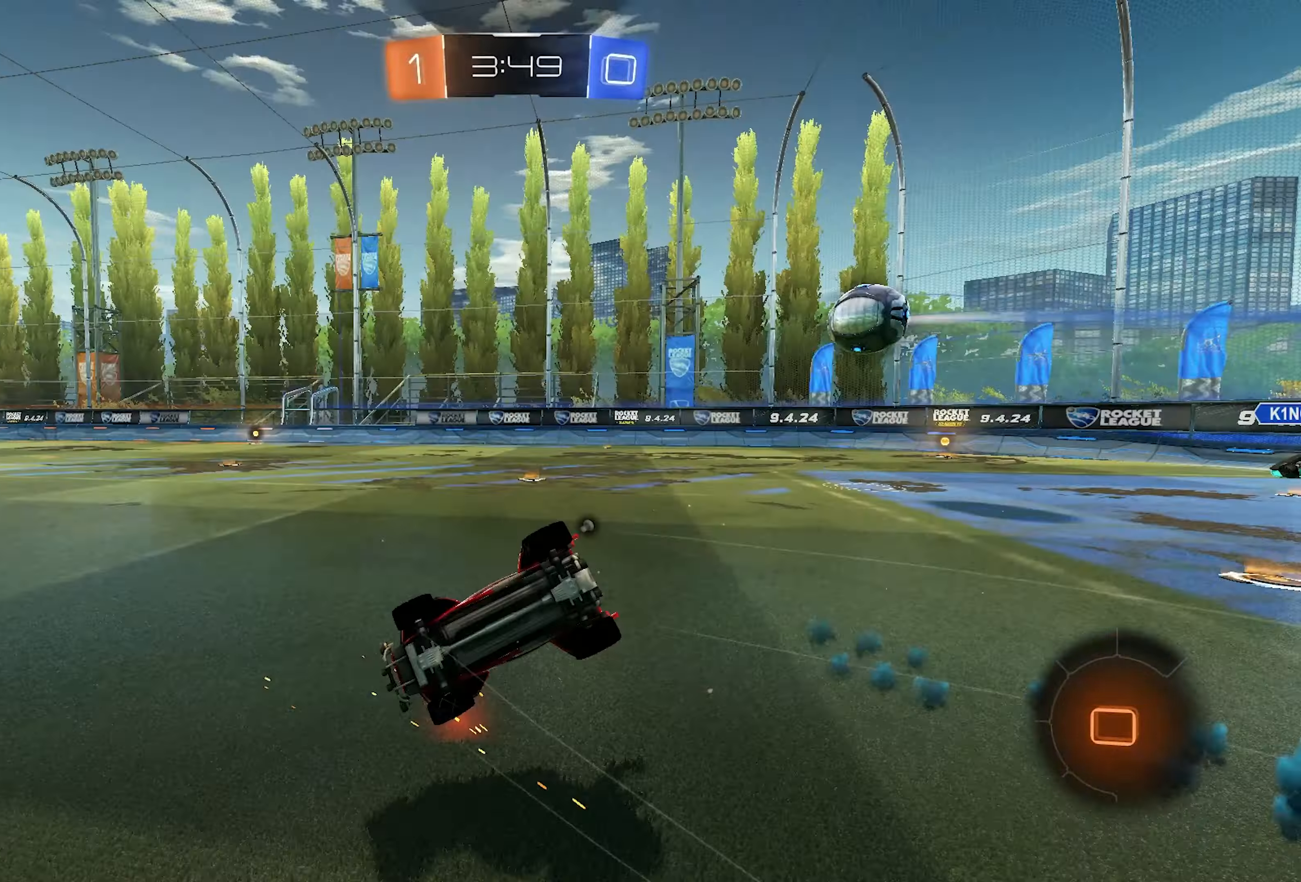
{"buttons": ["SQUARE", "R2"], "left_stick": "down-right", "right_stick": "center", "events": [[33, "L1", "up"], [33, "TRIANGLE", "up"], [200, "SQUARE", "down"]]}
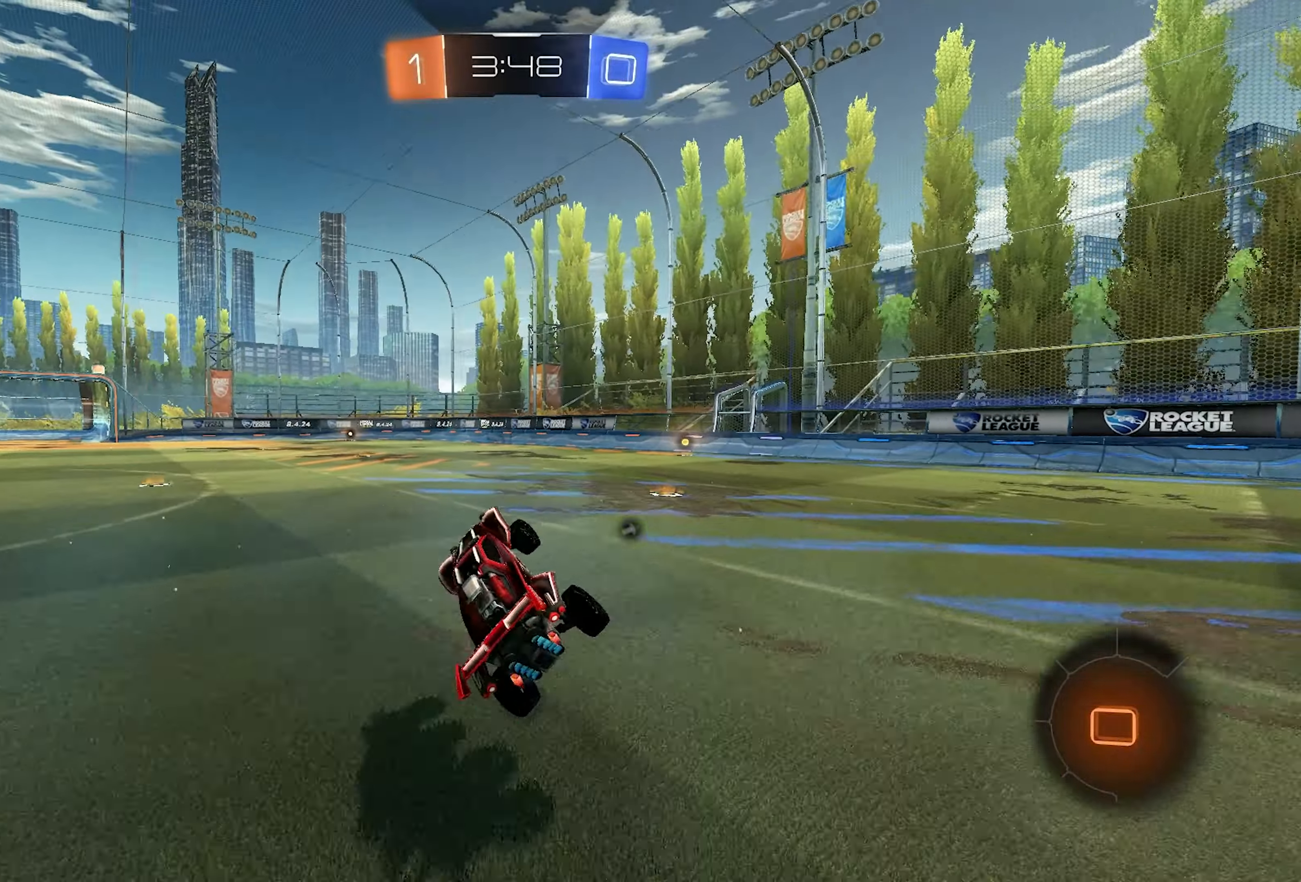
{"buttons": ["TRIANGLE", "R2"], "left_stick": "center", "right_stick": "center", "events": [[33, "SQUARE", "up"], [33, "left_stick", "center"], [200, "left_stick", "left"], [400, "left_stick", "center"], [467, "TRIANGLE", "down"]]}
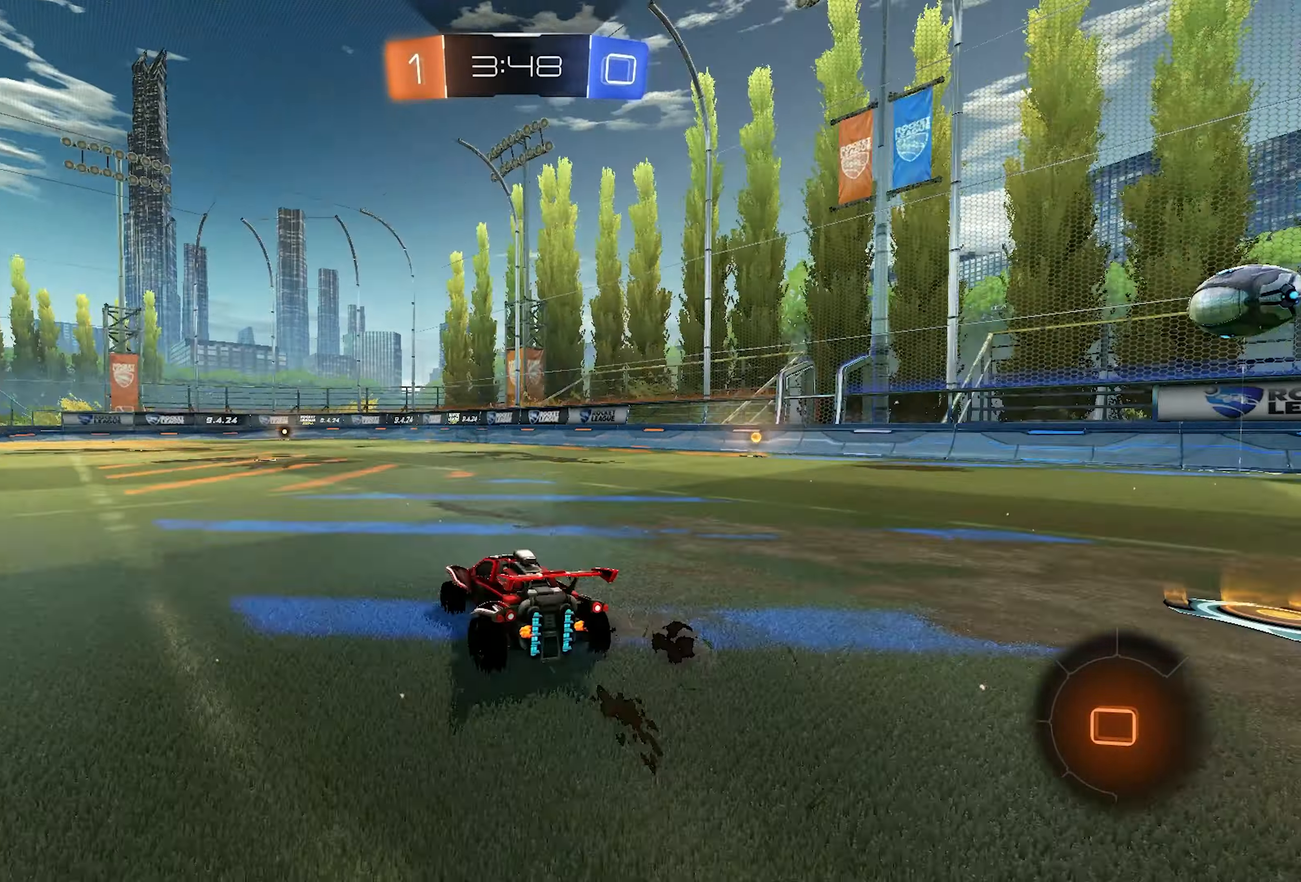
{"buttons": ["R2"], "left_stick": "left", "right_stick": "center", "events": [[167, "TRIANGLE", "up"], [500, "left_stick", "left"]]}
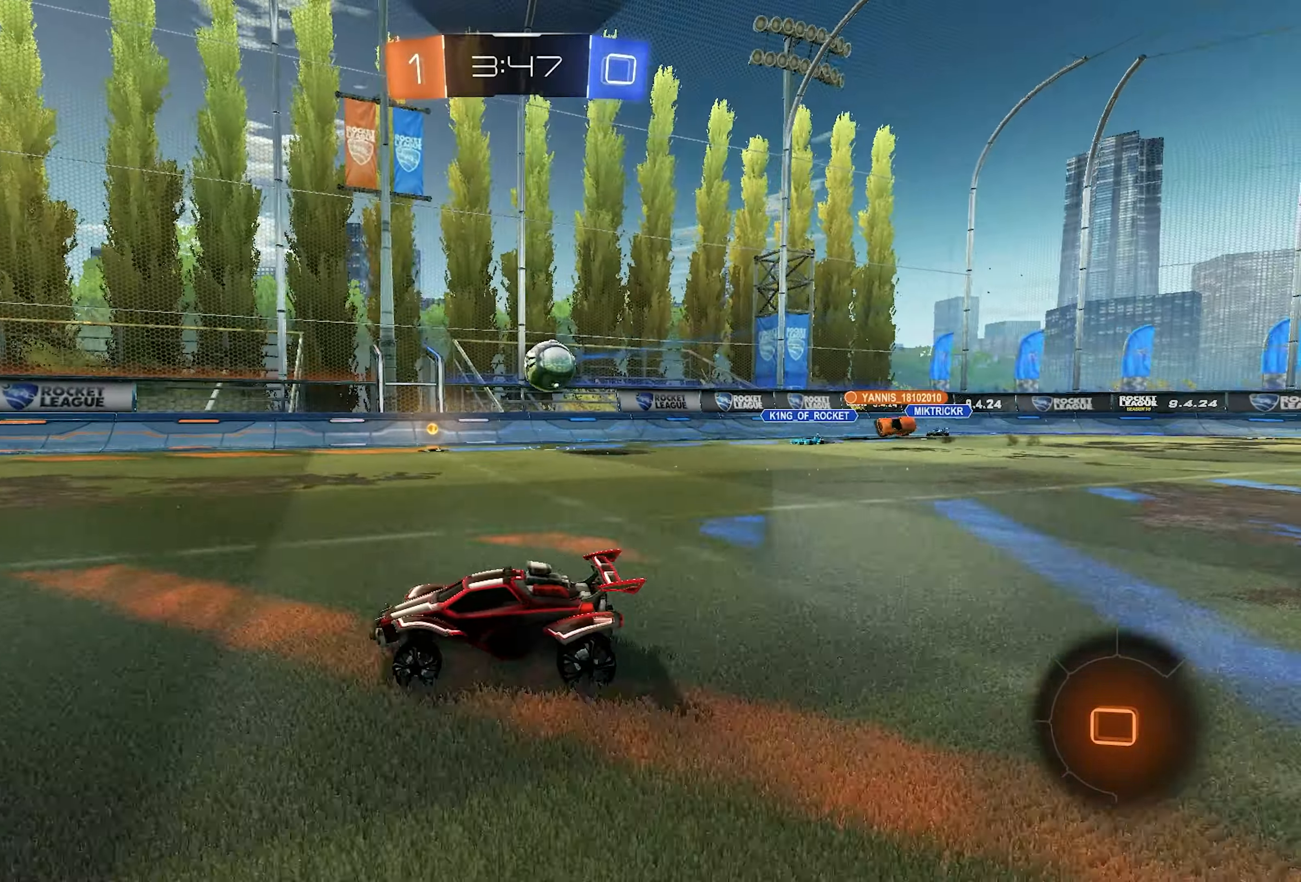
{"buttons": ["R2"], "left_stick": "center", "right_stick": "center", "events": [[267, "left_stick", "center"]]}